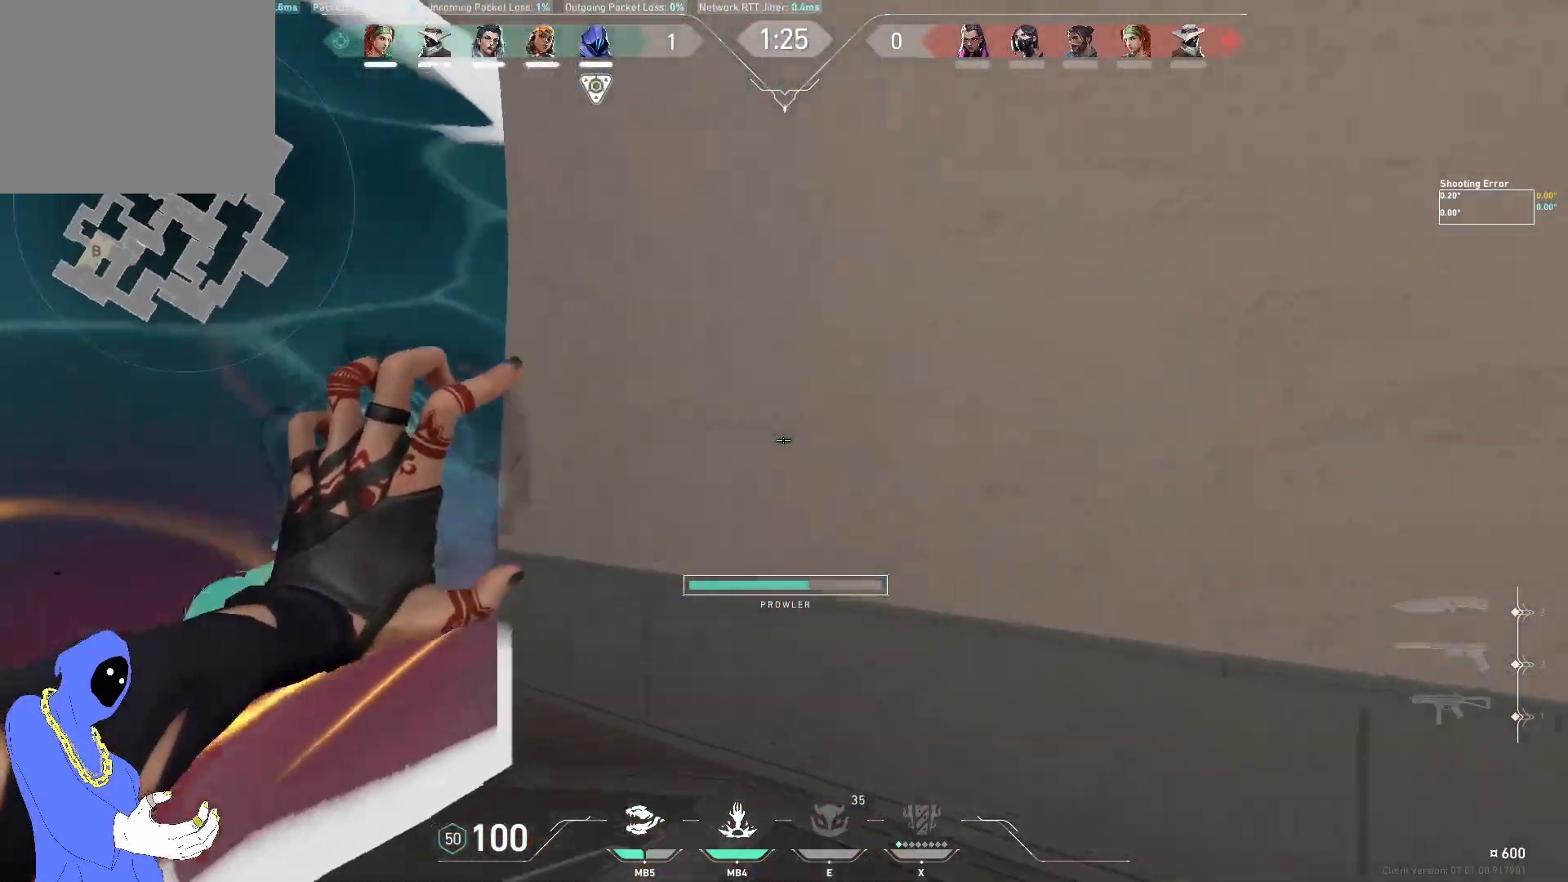
Gameplay with keyboard; each line is a JSON object with the keys held at the frame after it. "events" lists presses ("down") and releases ("up") of "a", "ctrl", "d", "e", "q", "s", "shift", "space" and "w" between this image and that frame as [ms after this image, input, new state], when the widget could be followed in between. No other keys are recorded. Mouse input is not recorded.
{"keys": [], "events": [[33, "a", "down"], [83, "w", "up"], [167, "a", "up"]]}
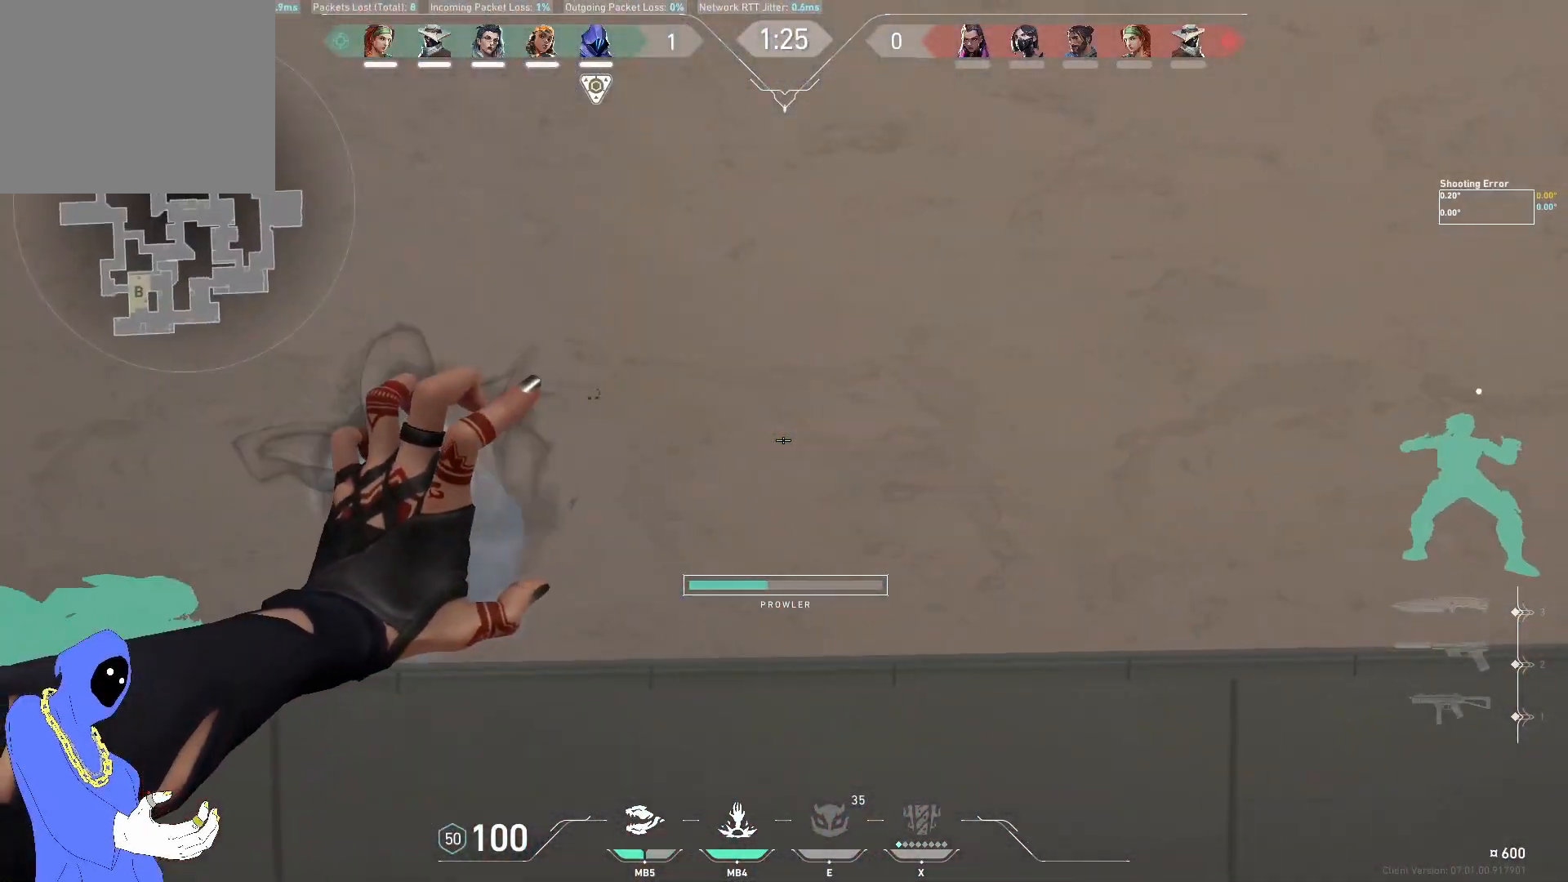
{"keys": [], "events": []}
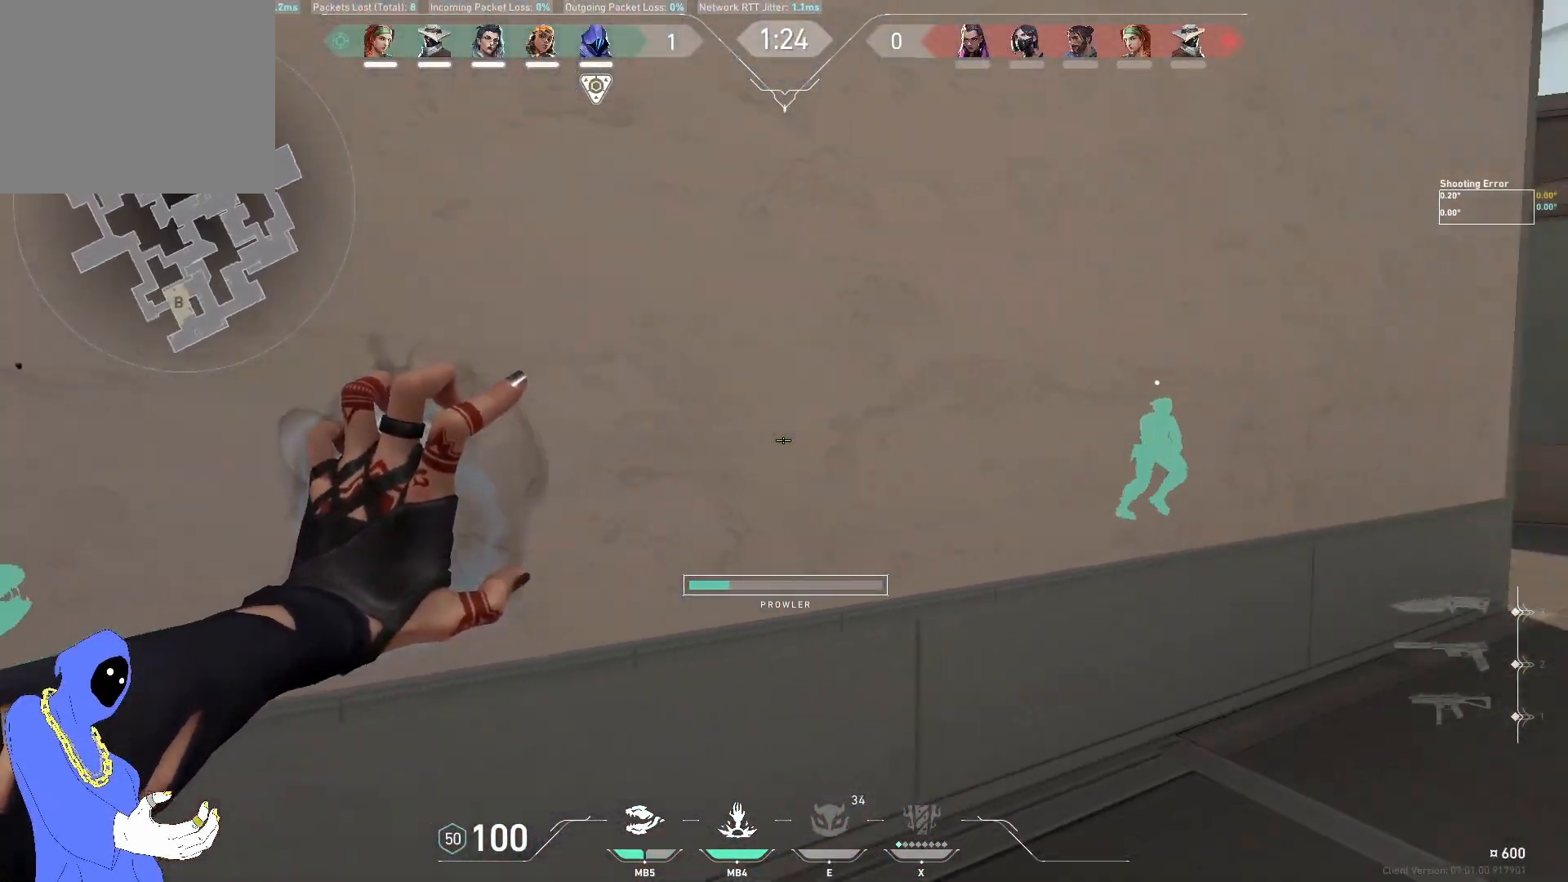
{"keys": ["w"], "events": [[500, "w", "down"]]}
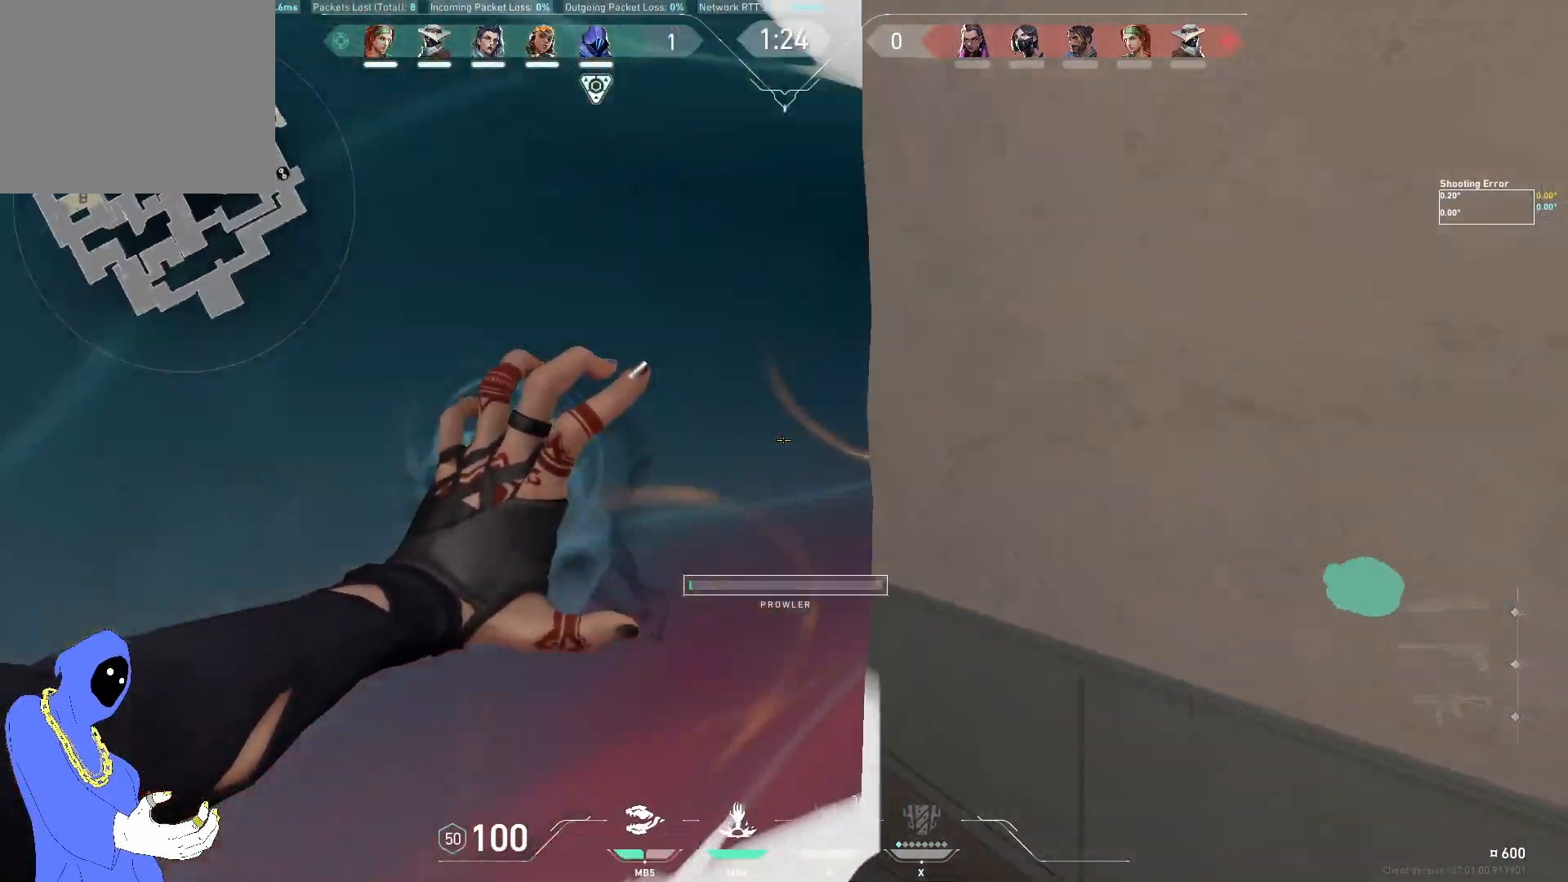
{"keys": ["w"], "events": []}
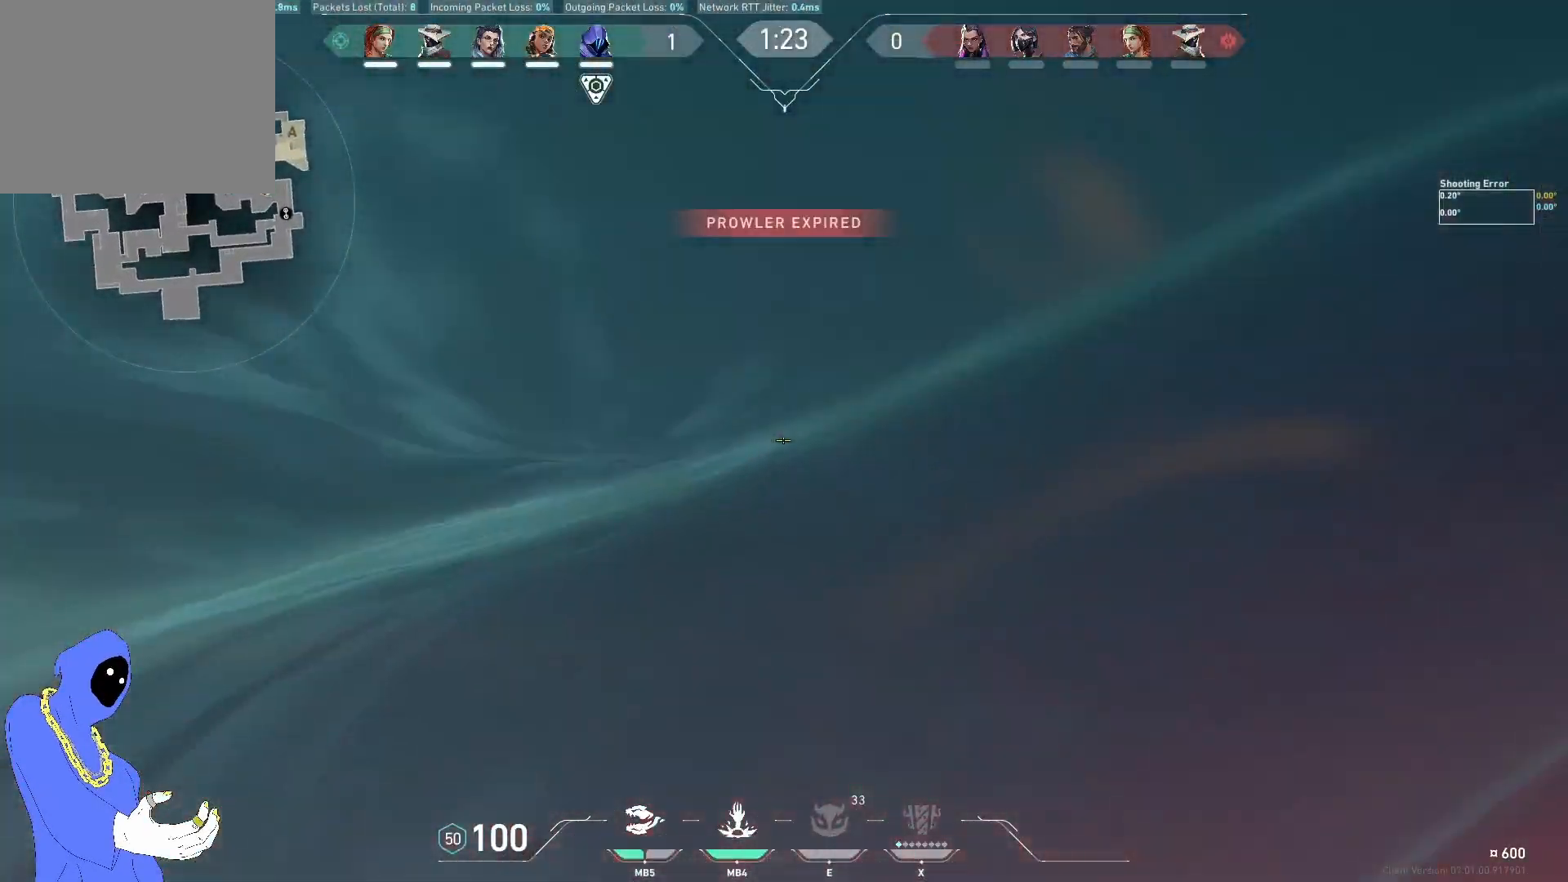
{"keys": ["d", "w"], "events": [[317, "d", "down"]]}
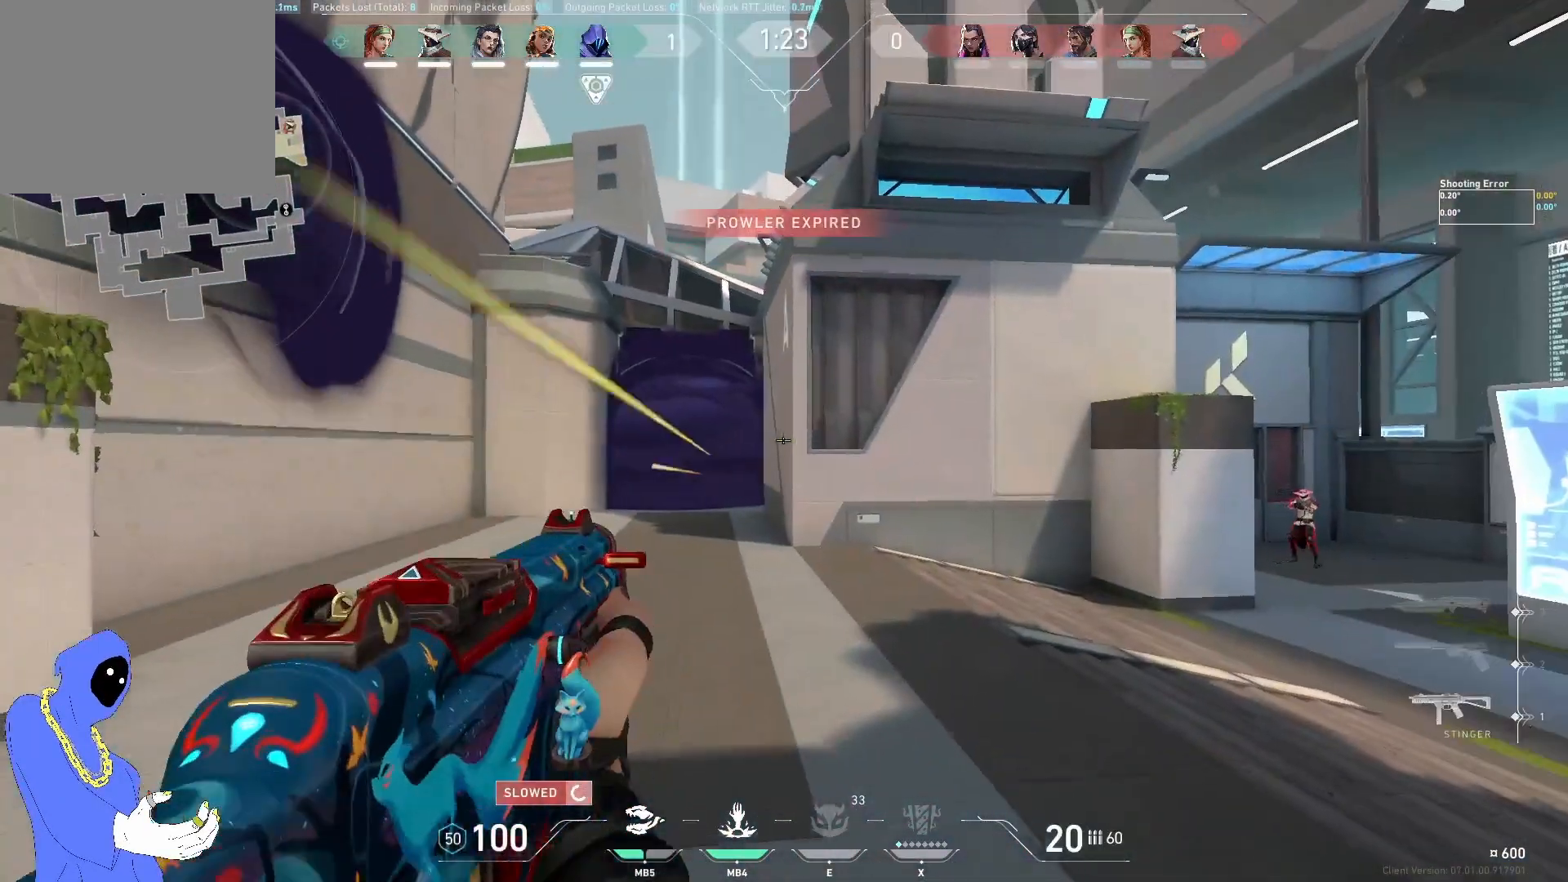
{"keys": ["ctrl"], "events": [[333, "d", "up"], [350, "w", "up"], [500, "ctrl", "down"]]}
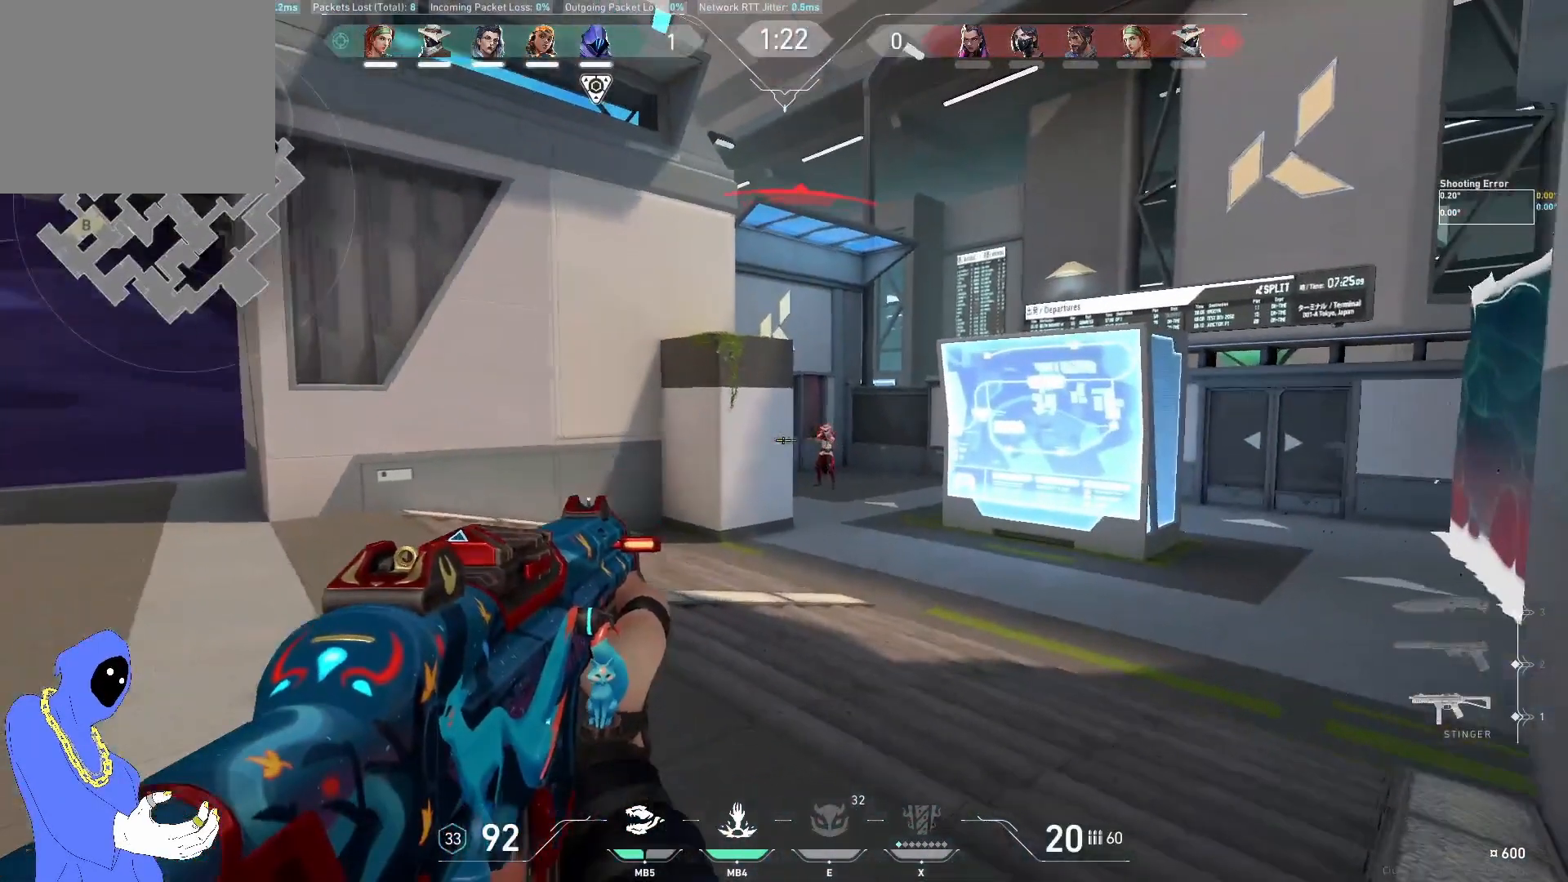
{"keys": [], "events": [[83, "ctrl", "up"]]}
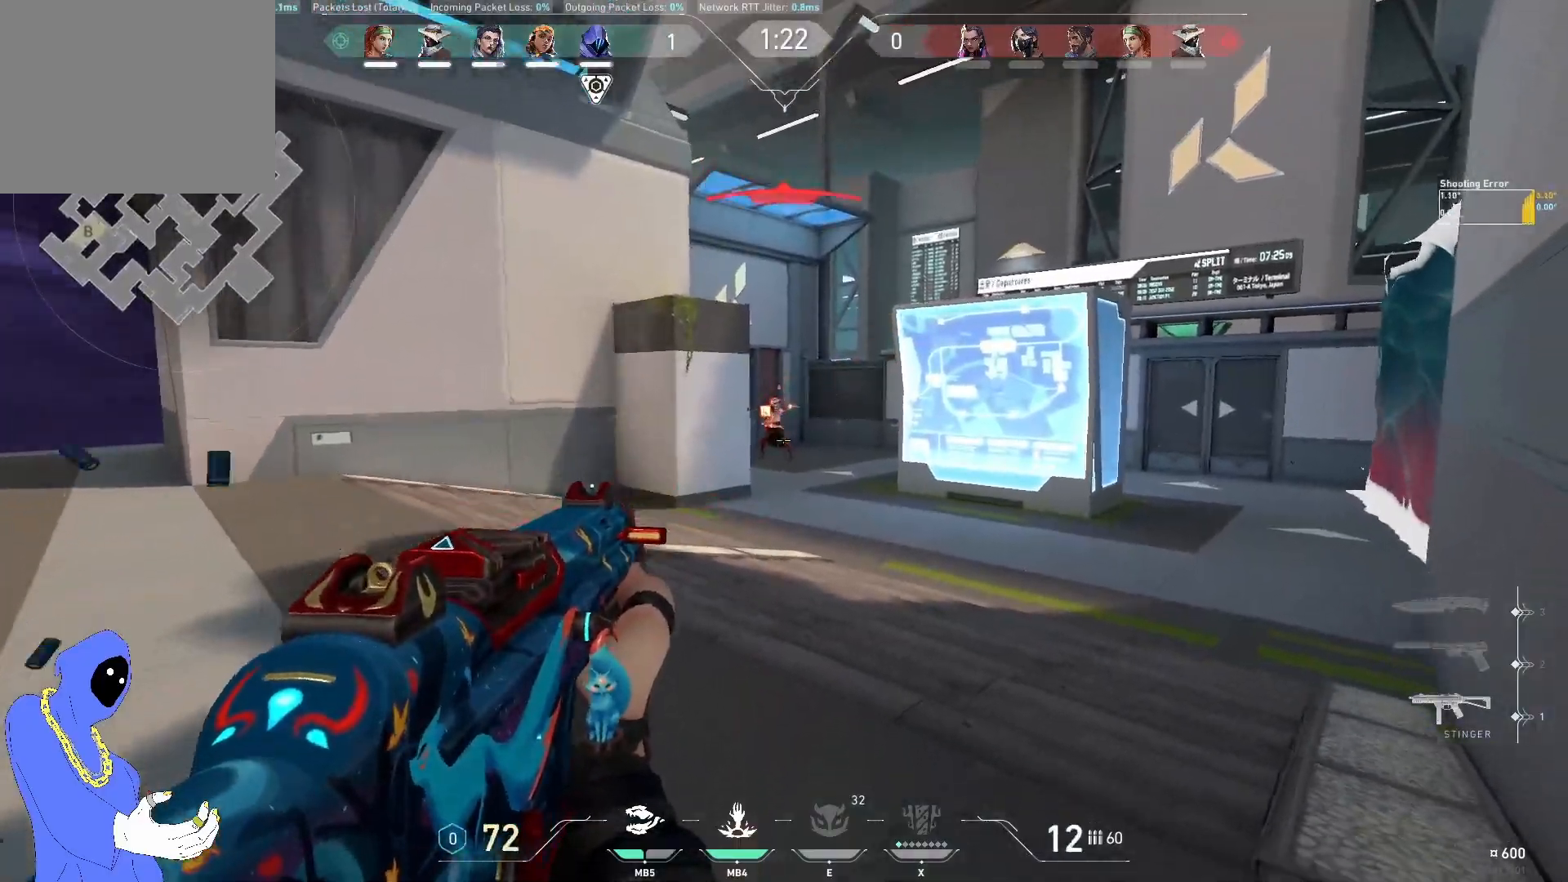
{"keys": [], "events": []}
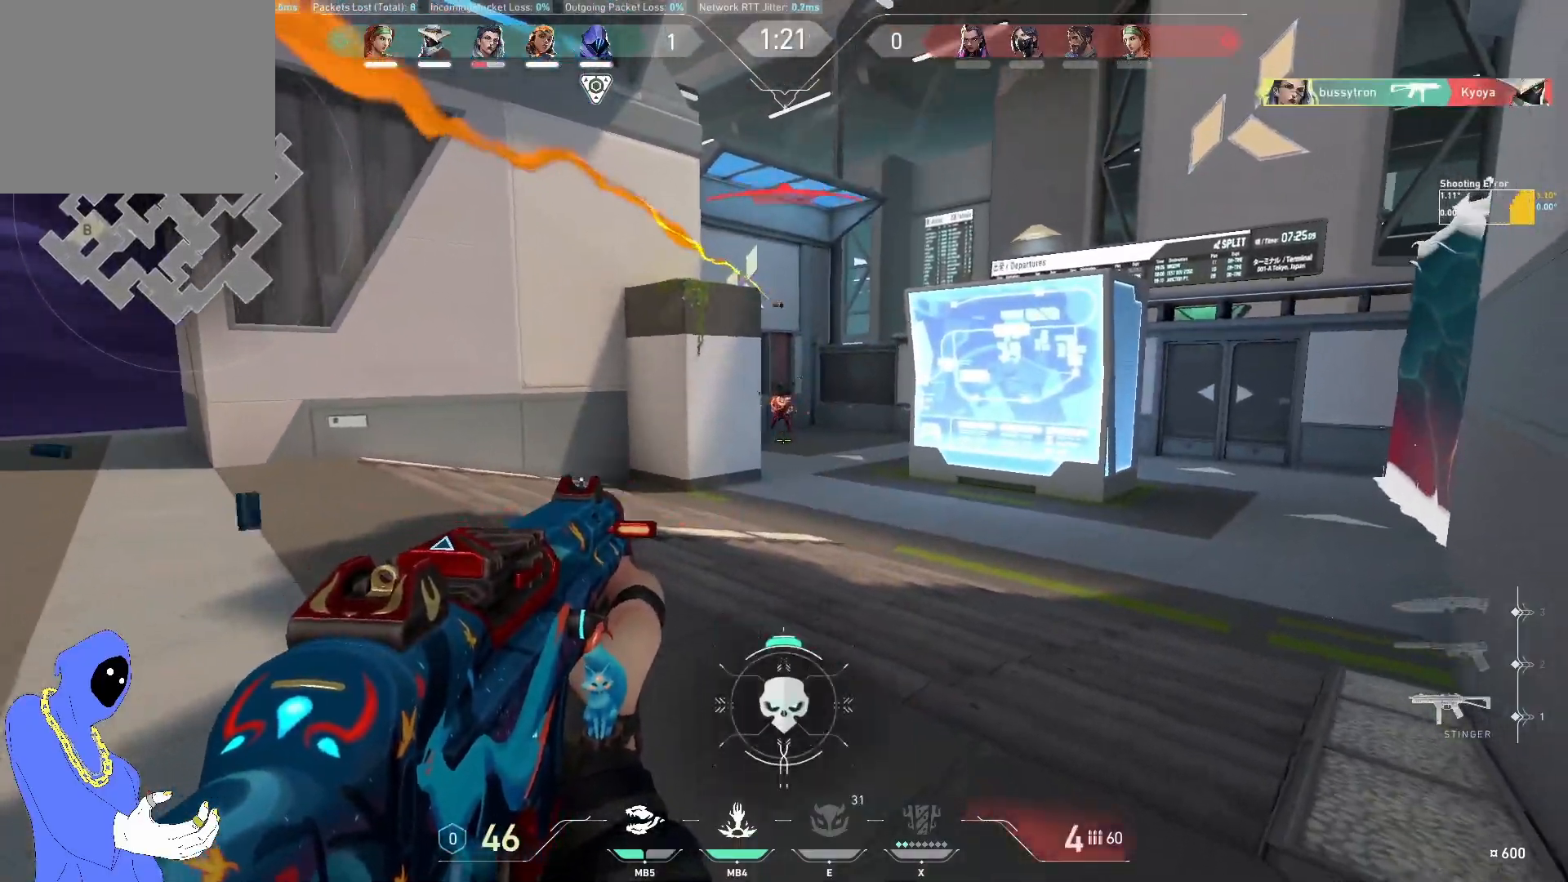
{"keys": ["w"], "events": [[117, "w", "down"]]}
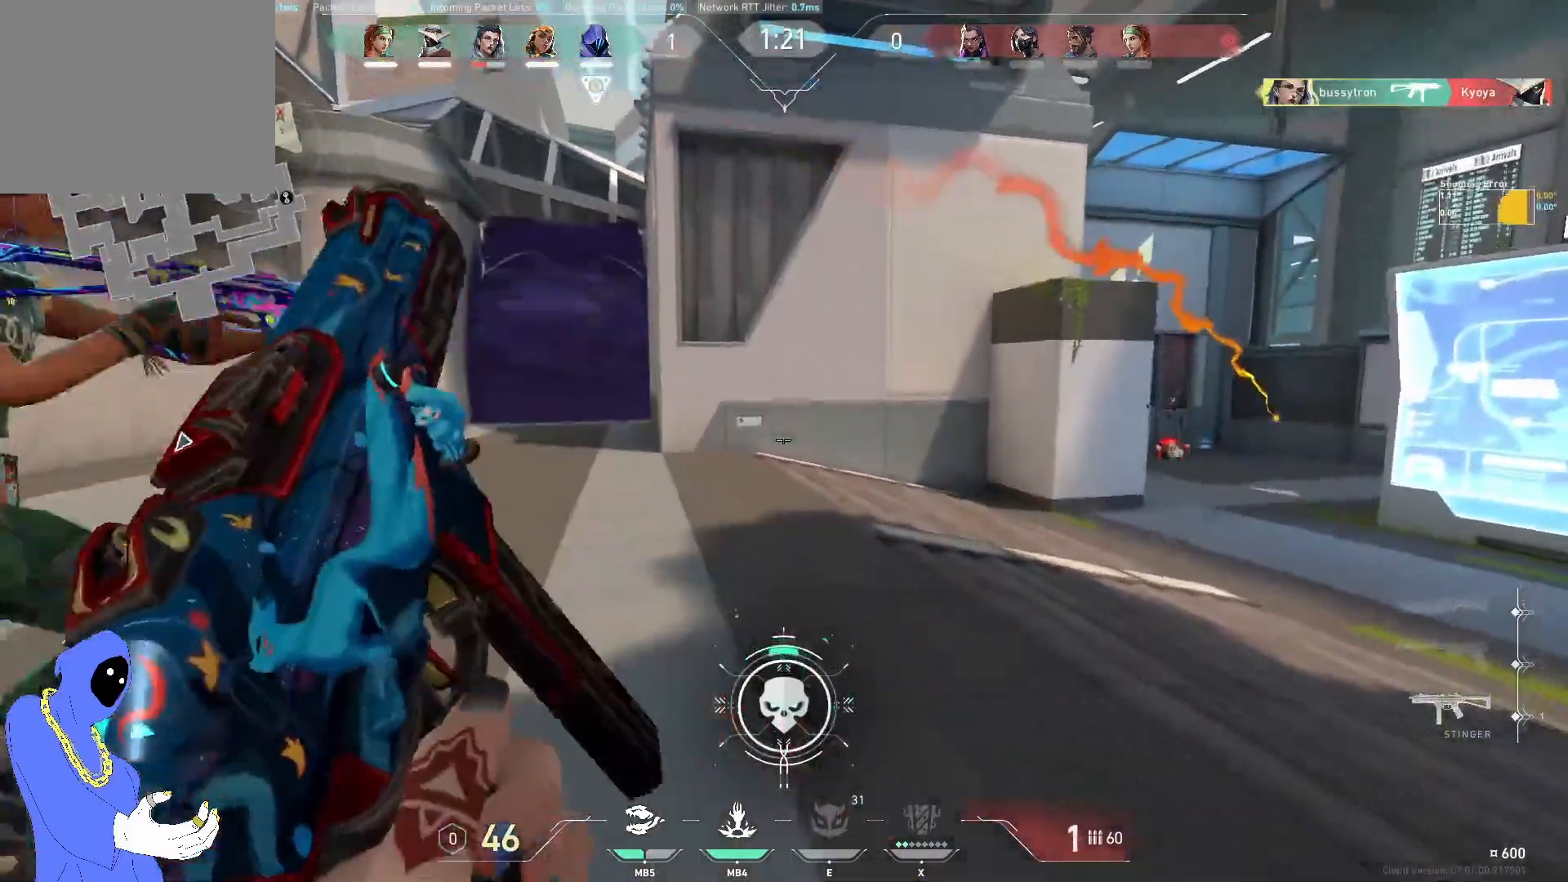
{"keys": ["d", "w"], "events": [[33, "d", "down"], [350, "ctrl", "down"], [467, "ctrl", "up"]]}
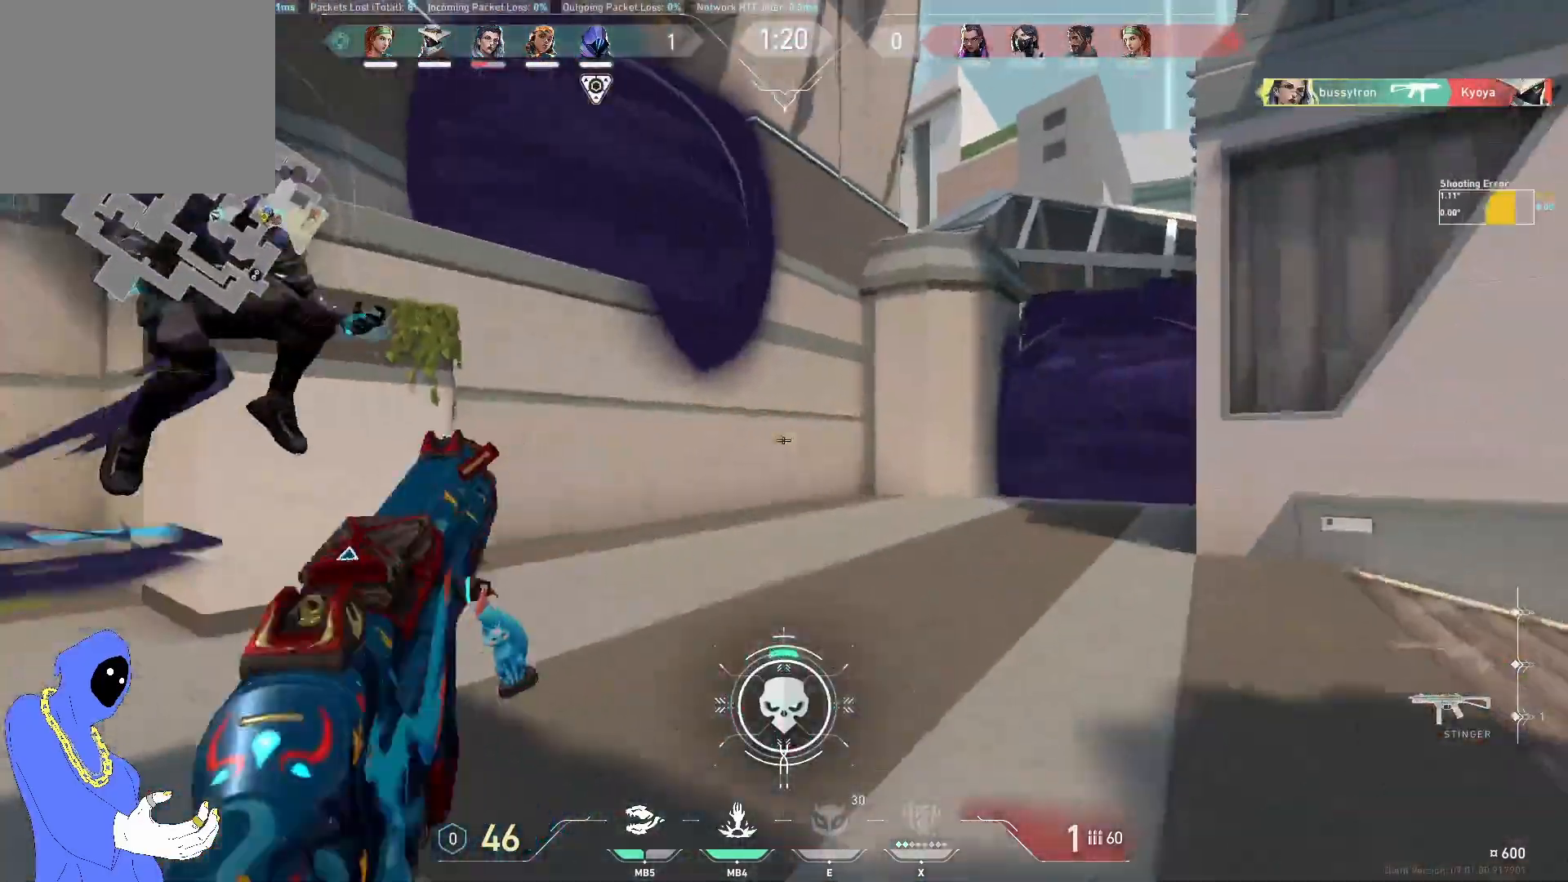
{"keys": ["a"], "events": [[150, "a", "down"], [150, "d", "up"], [167, "w", "up"]]}
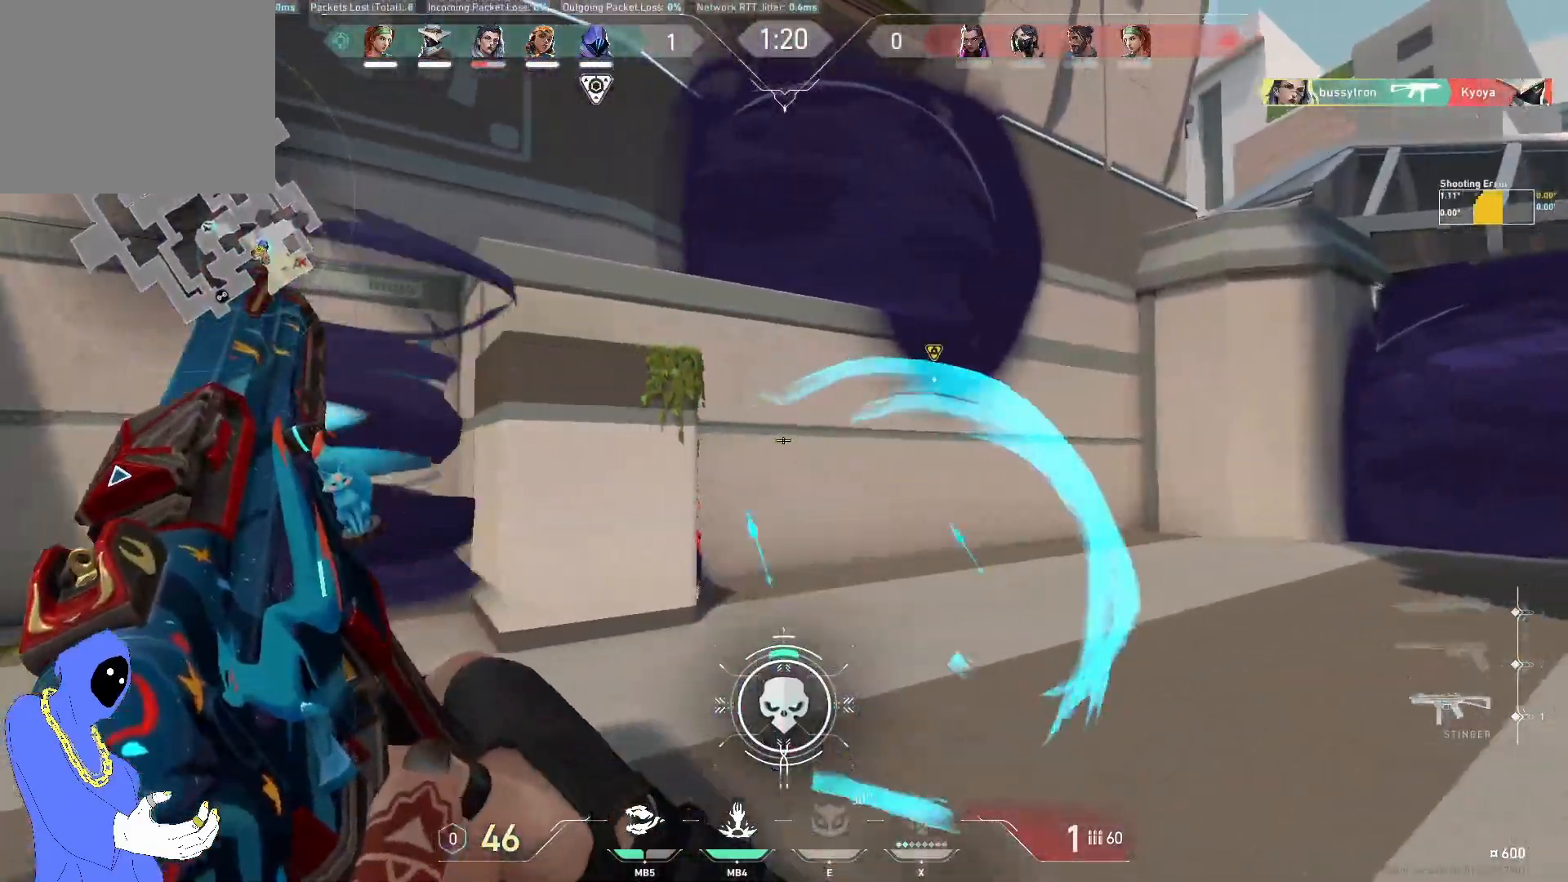
{"keys": ["a", "w"], "events": [[50, "w", "down"]]}
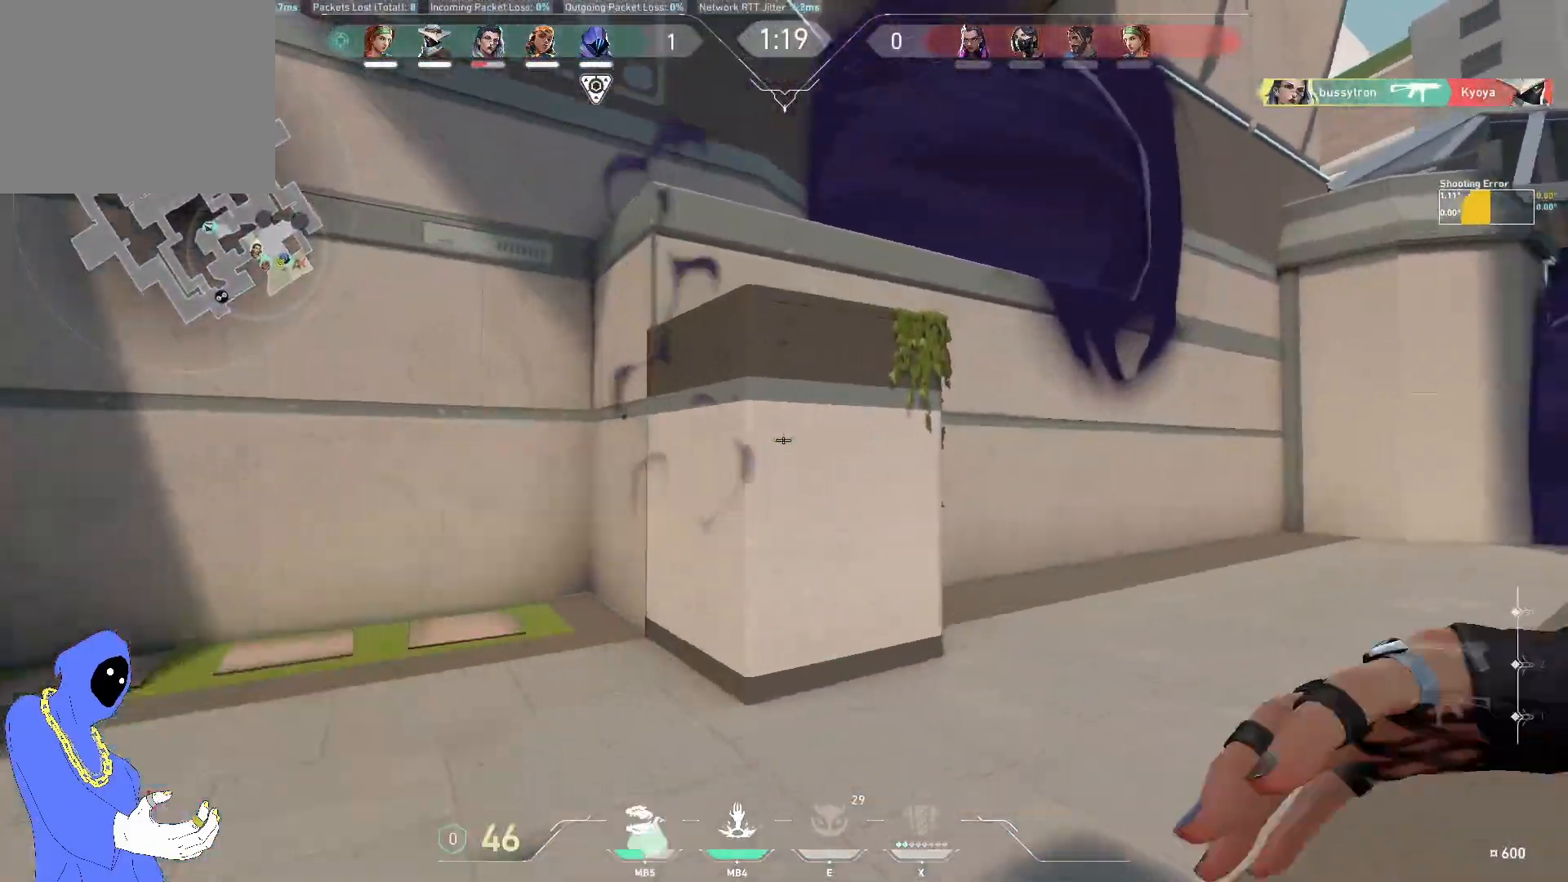
{"keys": ["d"], "events": [[100, "w", "up"], [300, "a", "up"], [317, "d", "down"]]}
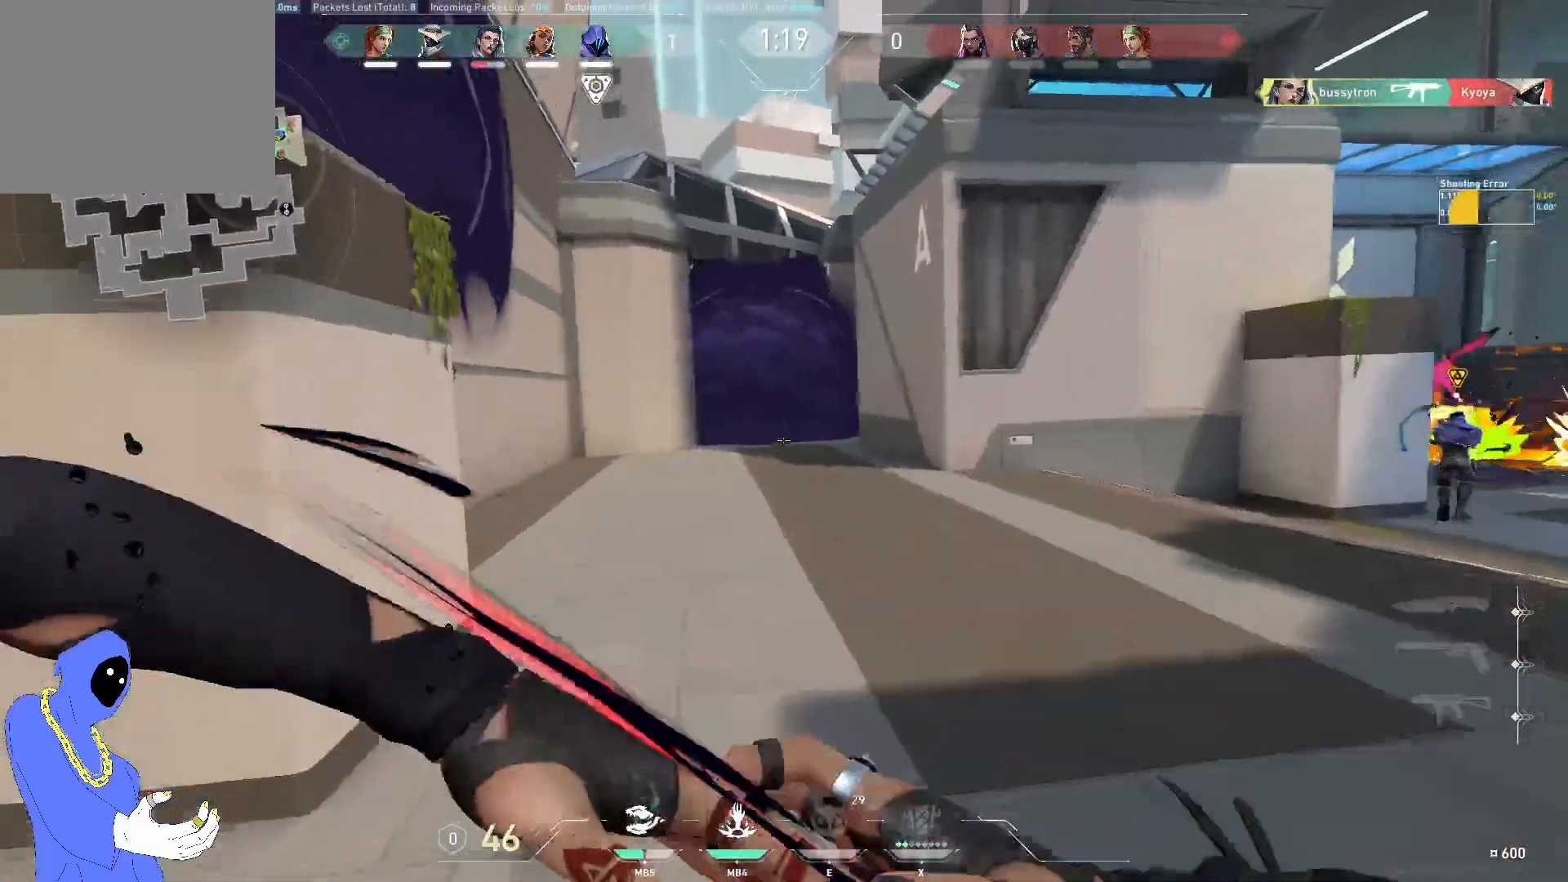
{"keys": ["a"], "events": [[50, "w", "down"], [217, "d", "up"], [317, "a", "down"], [500, "w", "up"]]}
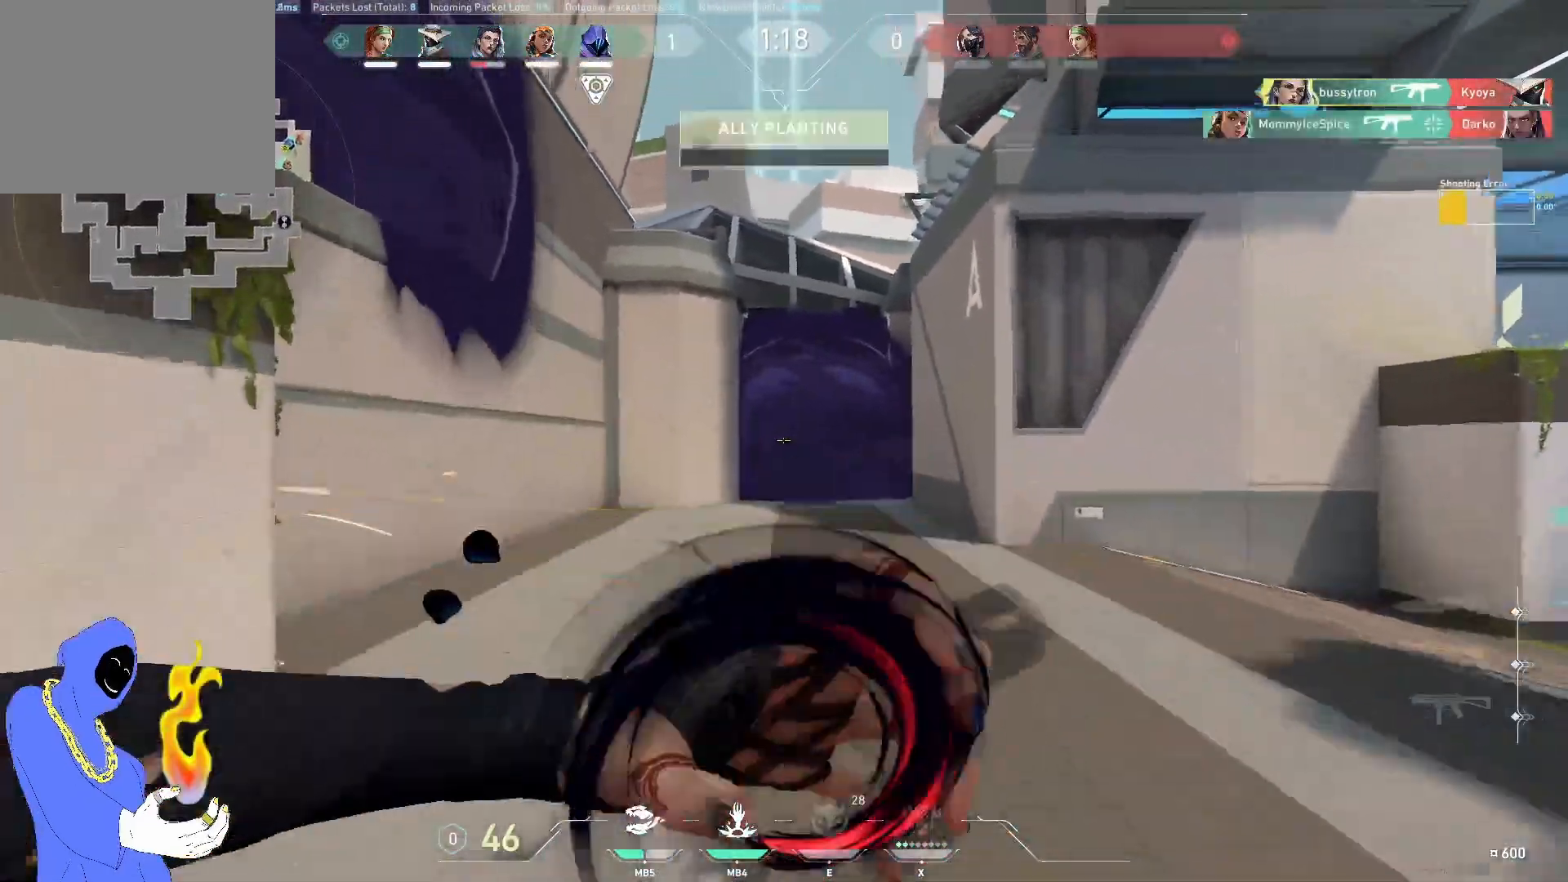
{"keys": ["d", "s"], "events": [[133, "d", "down"], [150, "a", "up"], [233, "s", "down"]]}
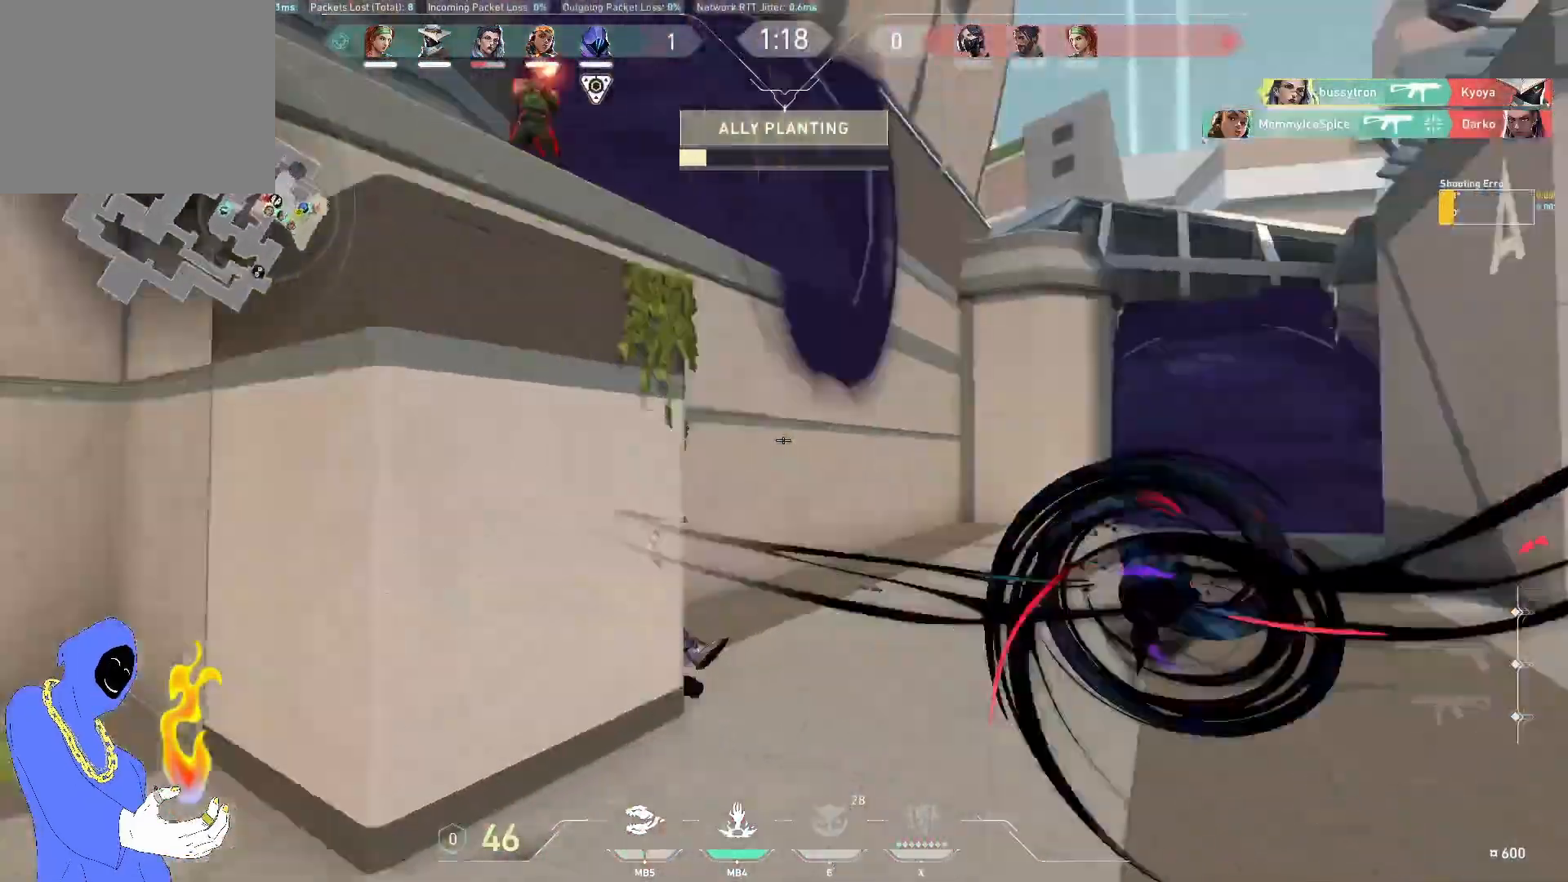
{"keys": ["a"], "events": [[117, "d", "up"], [133, "a", "down"], [383, "s", "up"]]}
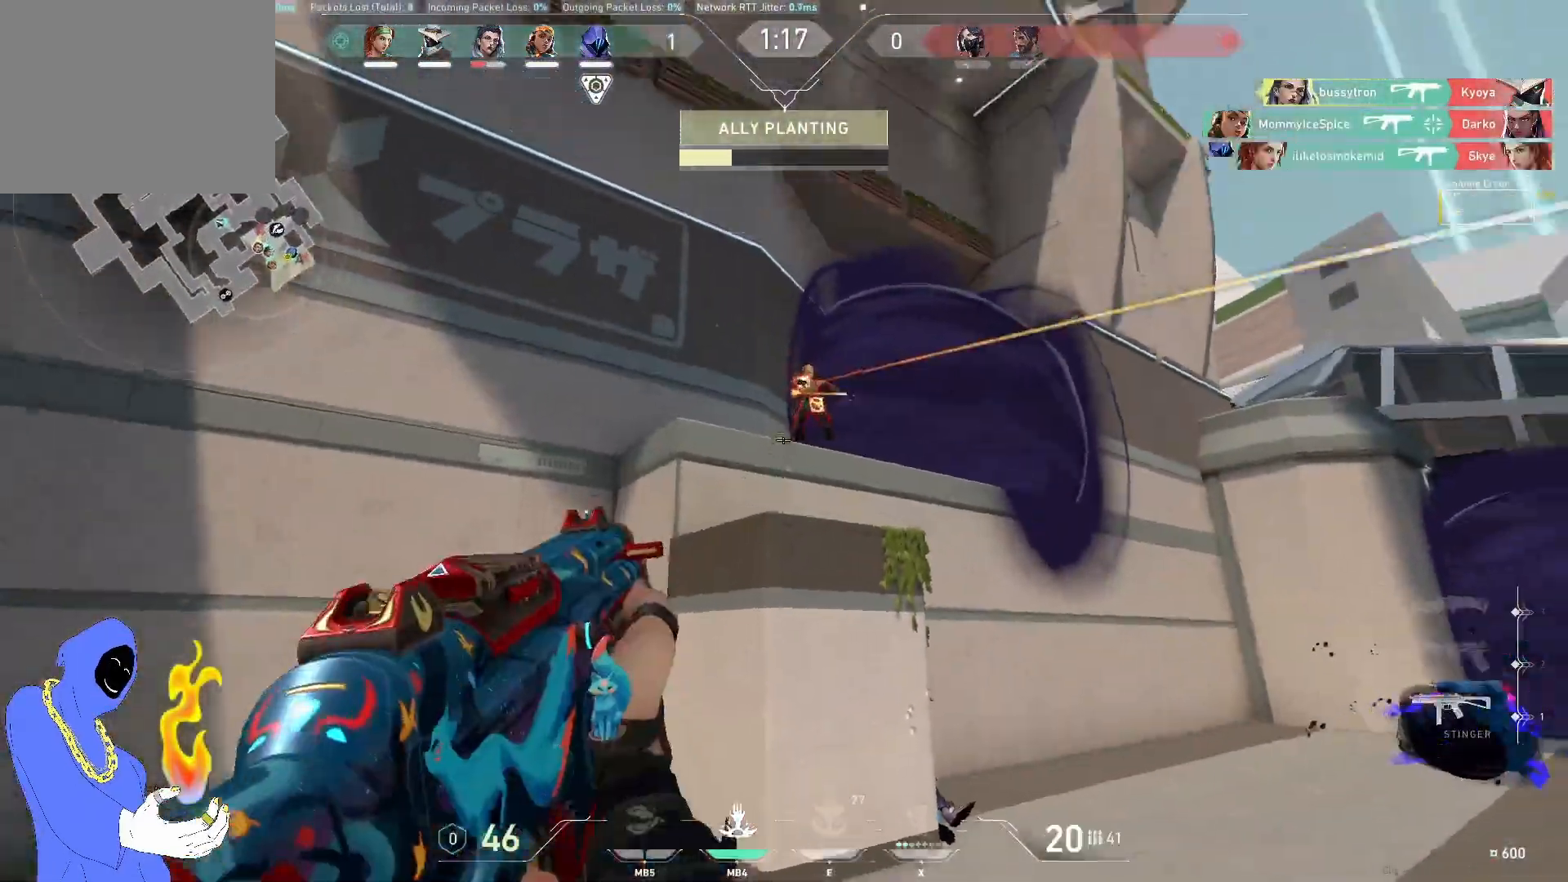
{"keys": ["ctrl"], "events": [[100, "a", "up"], [300, "ctrl", "down"], [400, "ctrl", "up"], [483, "ctrl", "down"]]}
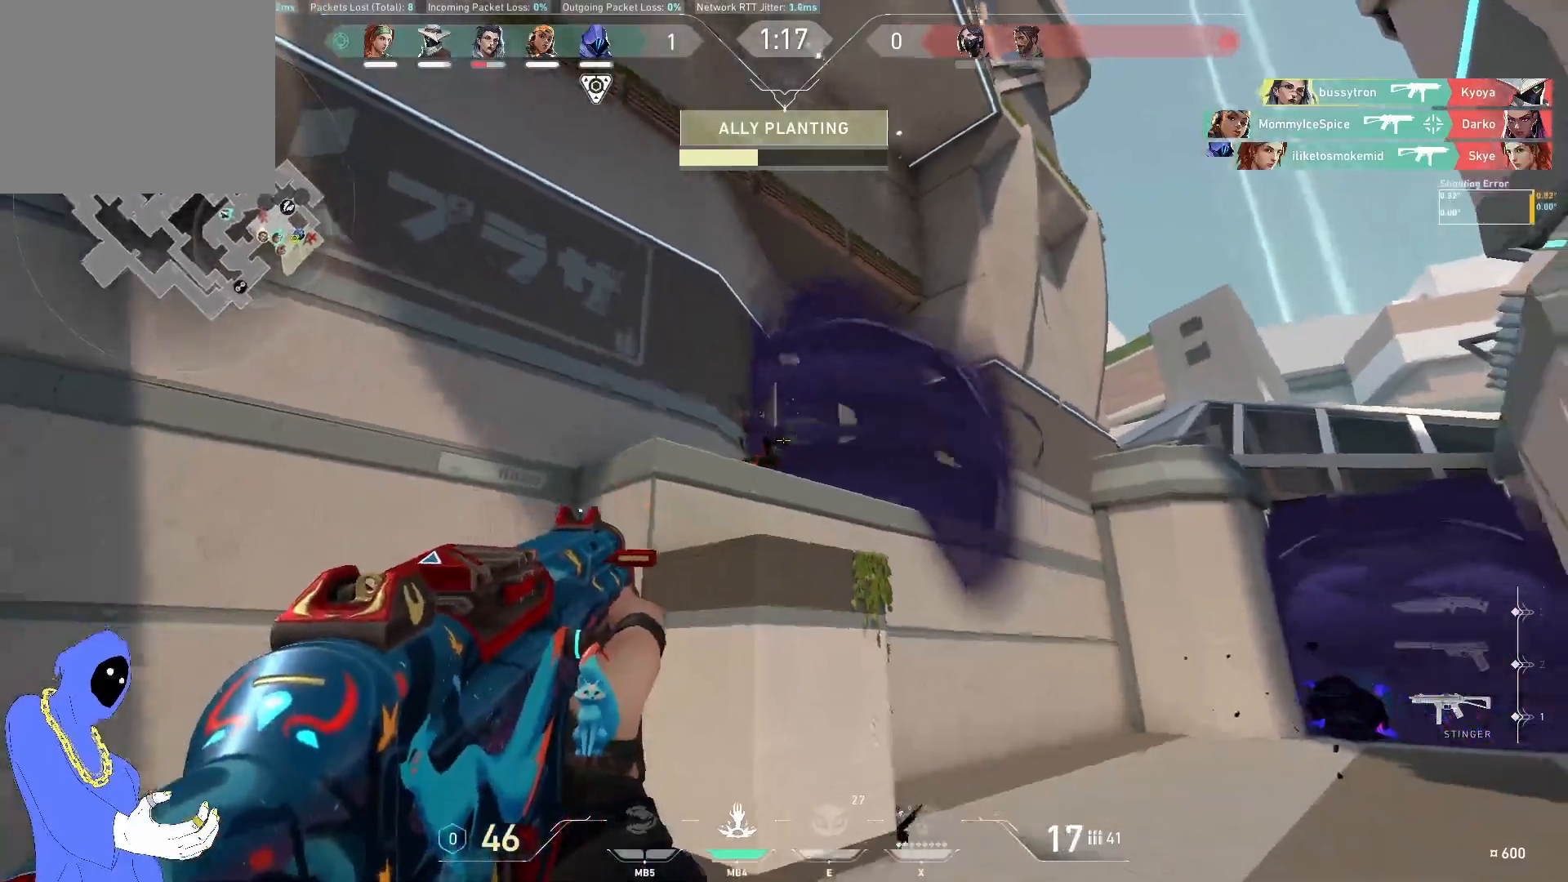
{"keys": ["a", "w"], "events": [[67, "ctrl", "up"], [83, "w", "down"], [367, "a", "down"]]}
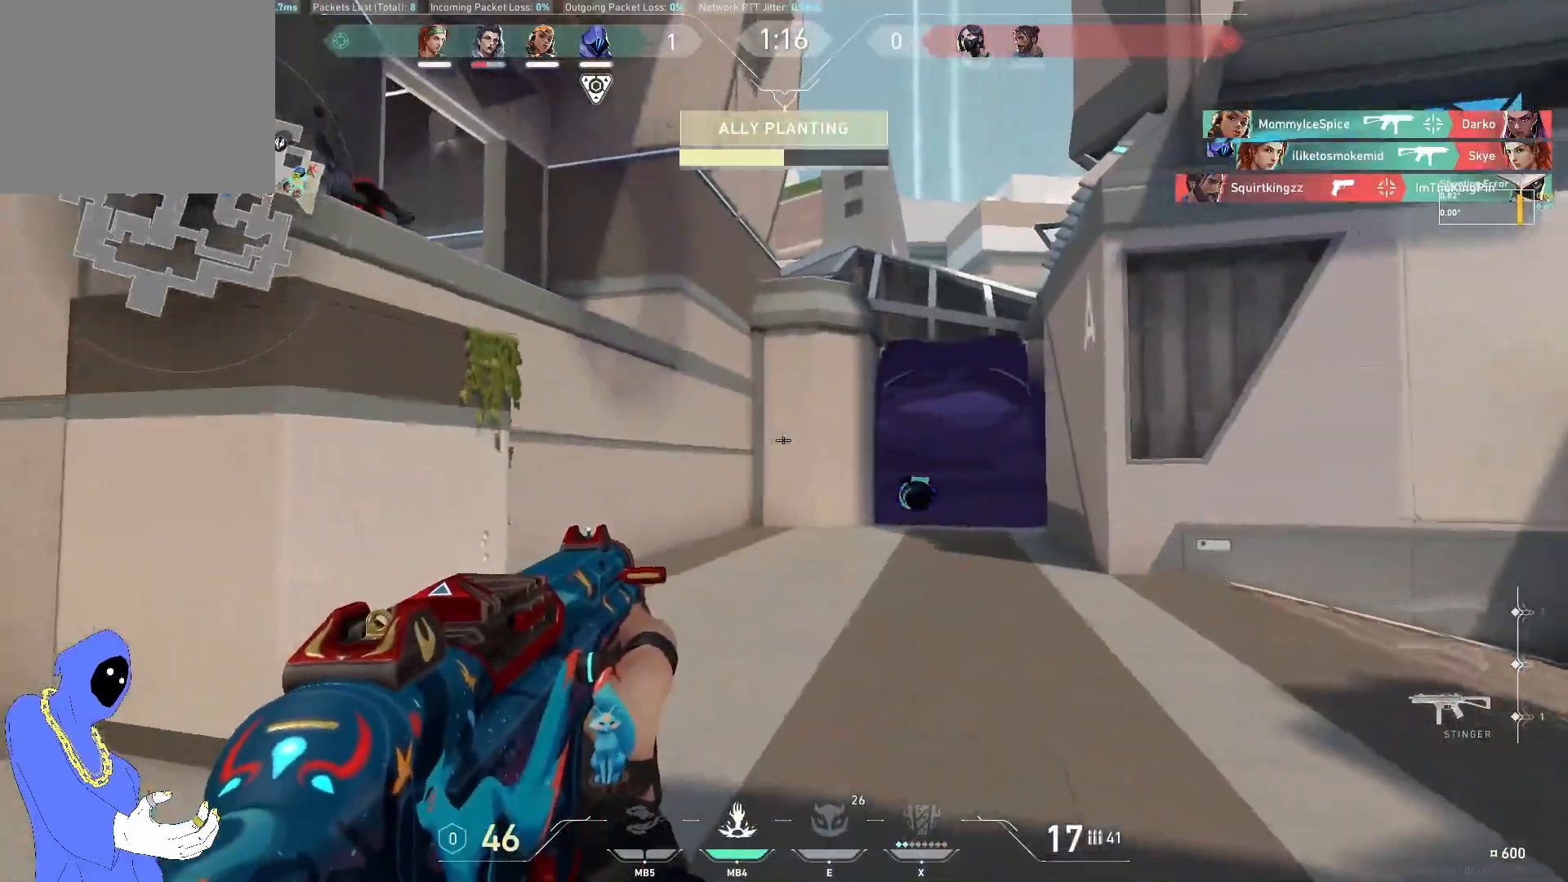
{"keys": ["w"], "events": [[117, "a", "up"]]}
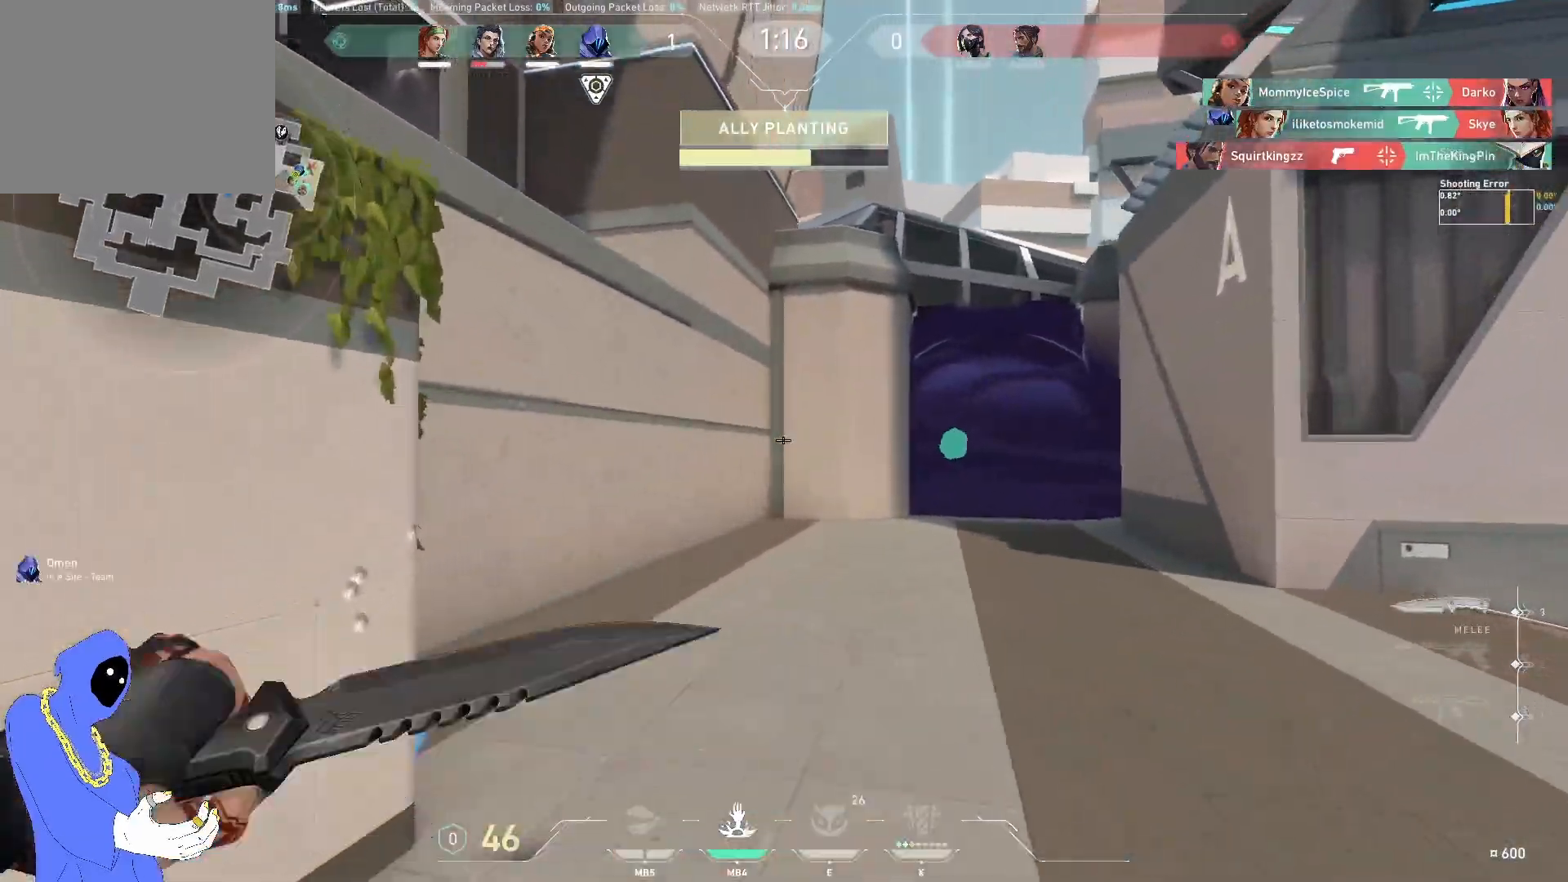
{"keys": ["d", "w"], "events": [[33, "d", "down"]]}
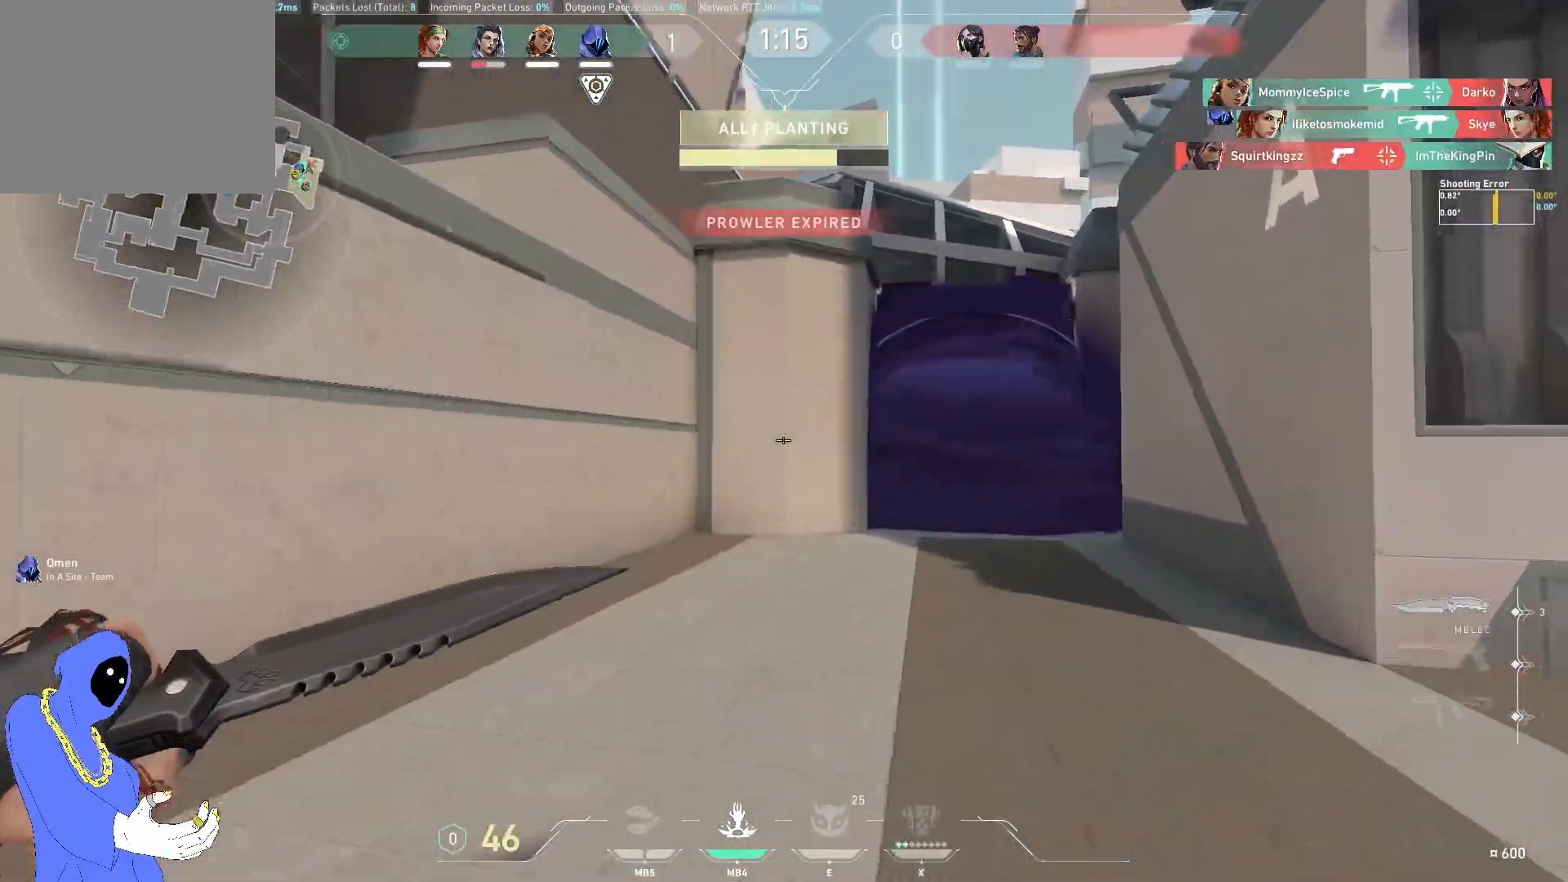
{"keys": ["d", "w"], "events": []}
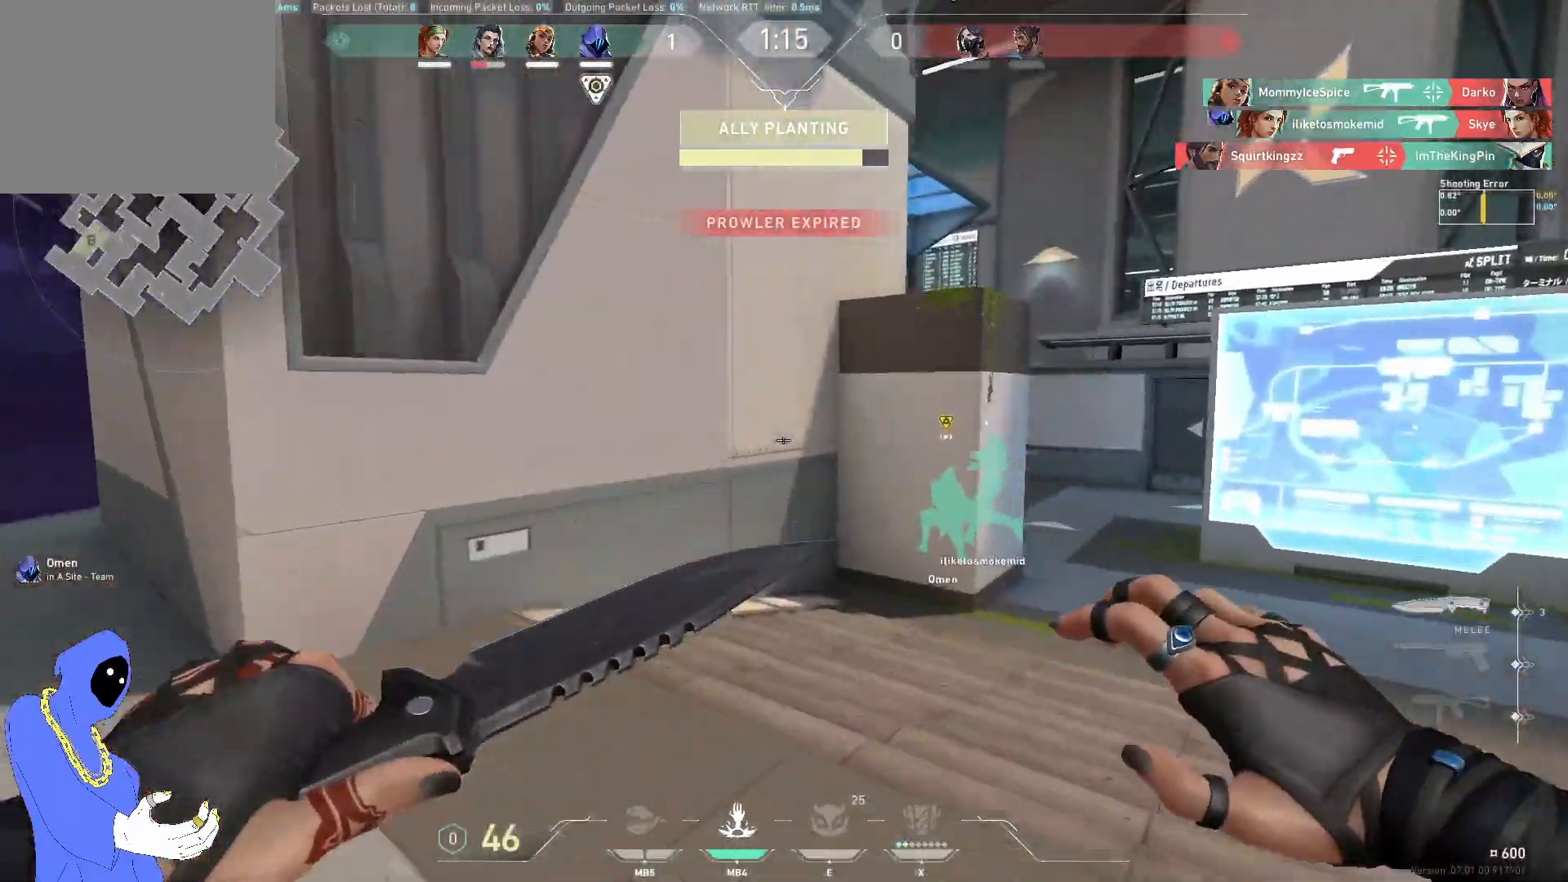
{"keys": ["d"], "events": [[50, "space", "down"], [167, "space", "up"], [367, "w", "up"]]}
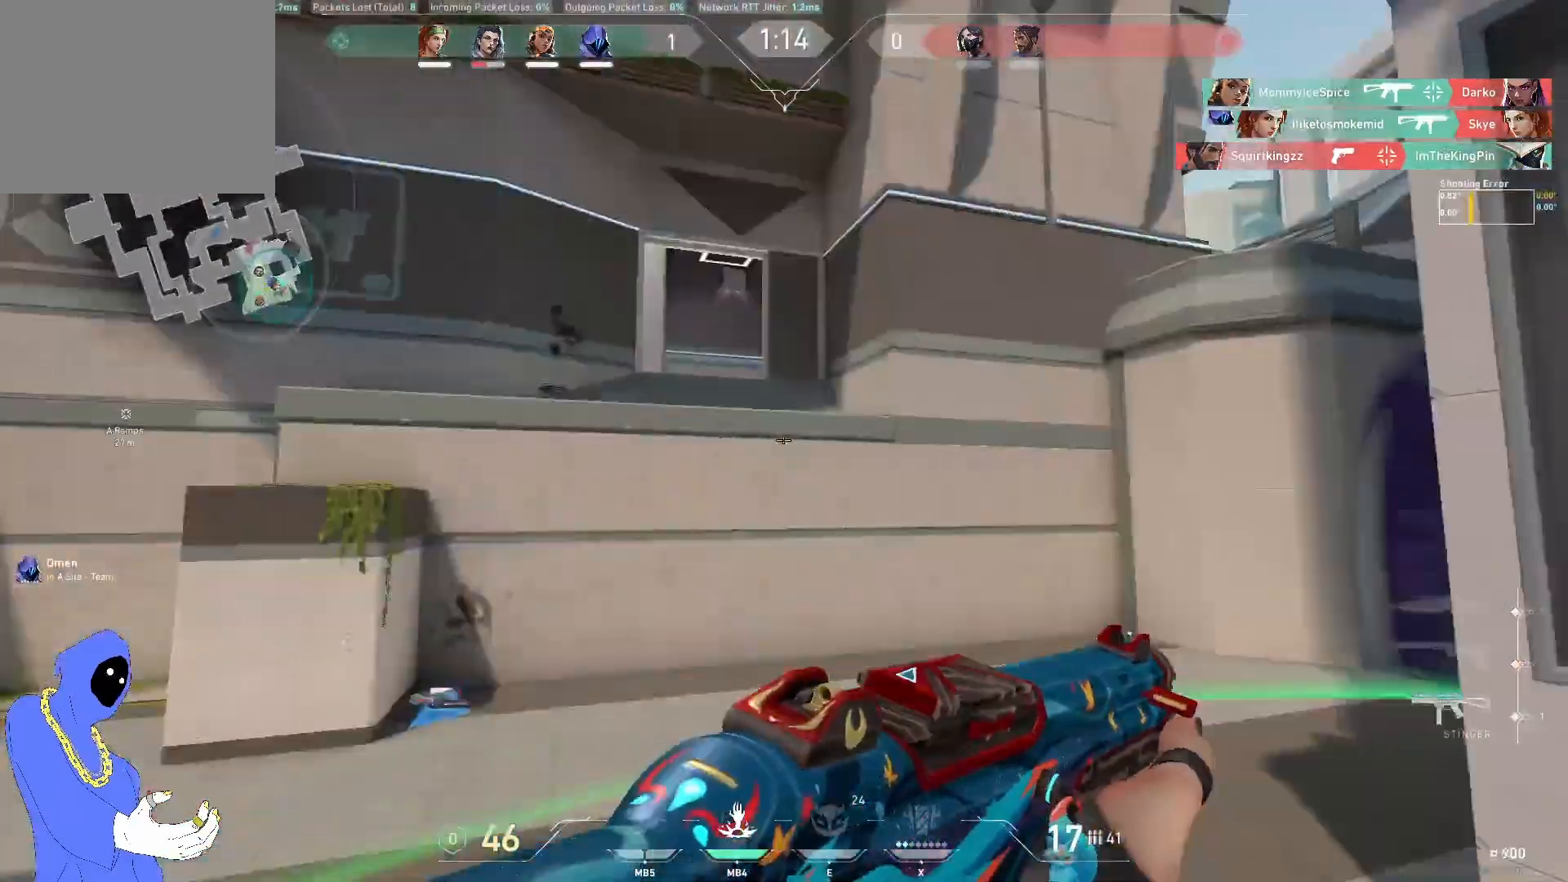
{"keys": ["s"], "events": [[33, "s", "down"], [100, "d", "up"], [367, "space", "down"], [483, "space", "up"]]}
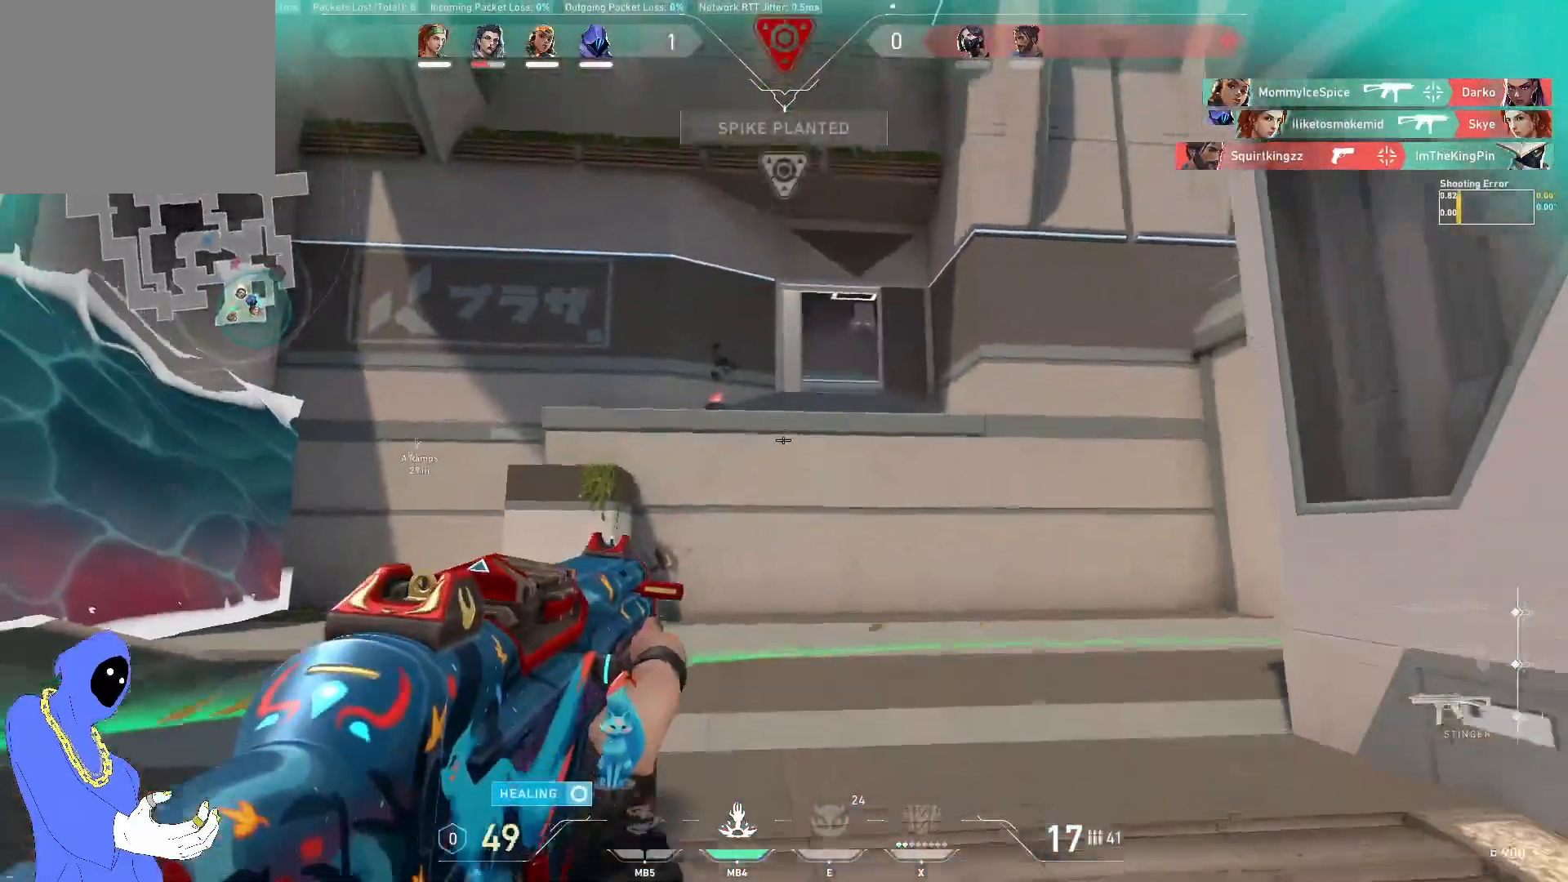
{"keys": ["d", "s"], "events": [[17, "a", "down"], [33, "a", "up"], [67, "d", "down"]]}
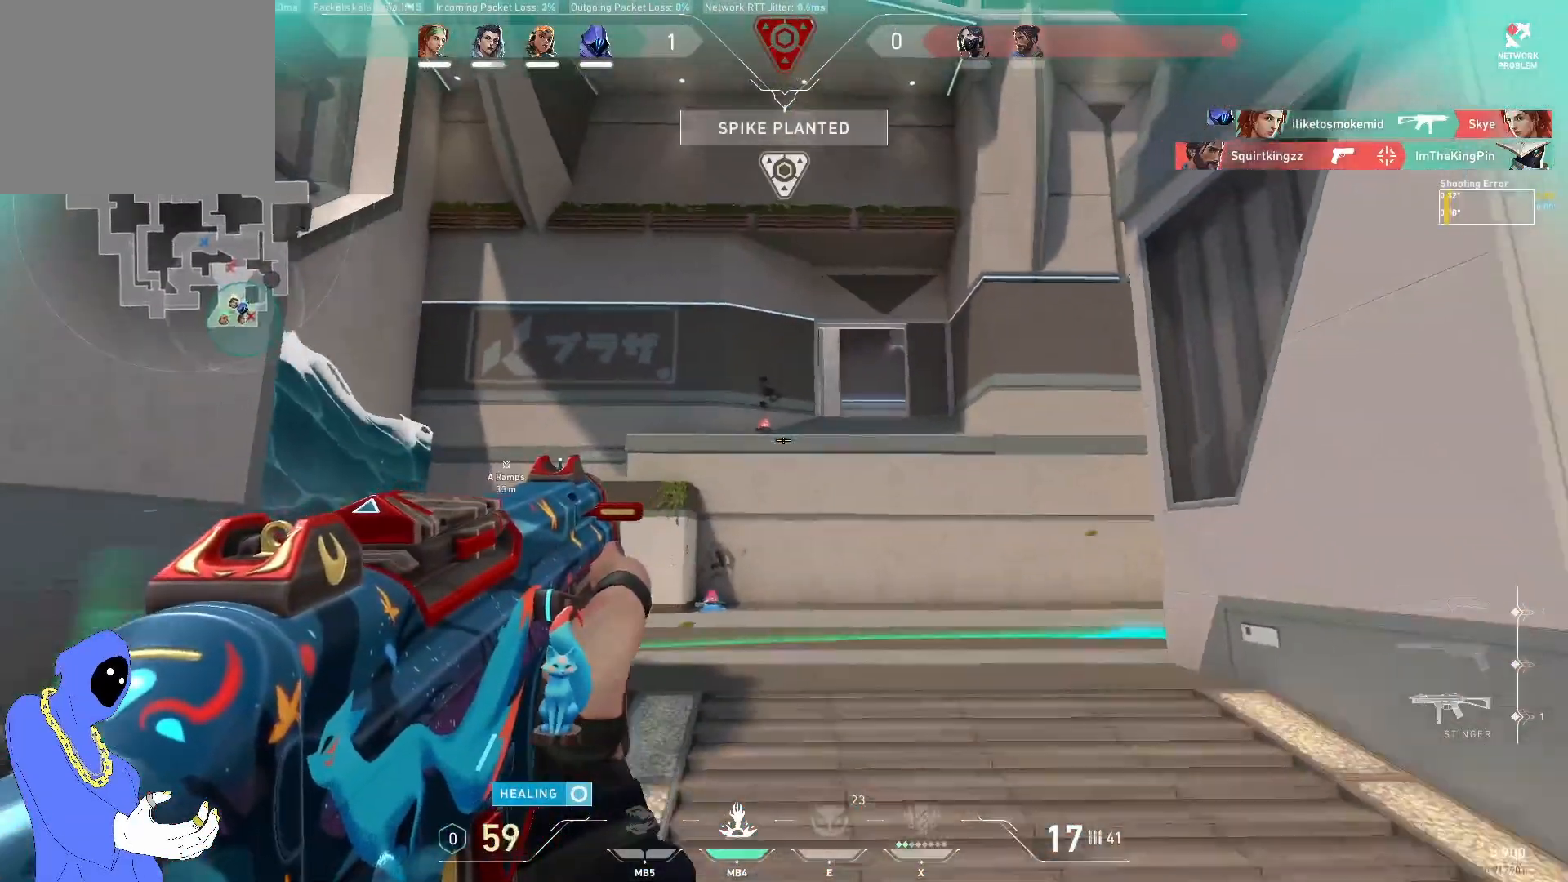
{"keys": ["d", "s"], "events": [[83, "space", "down"], [167, "space", "up"]]}
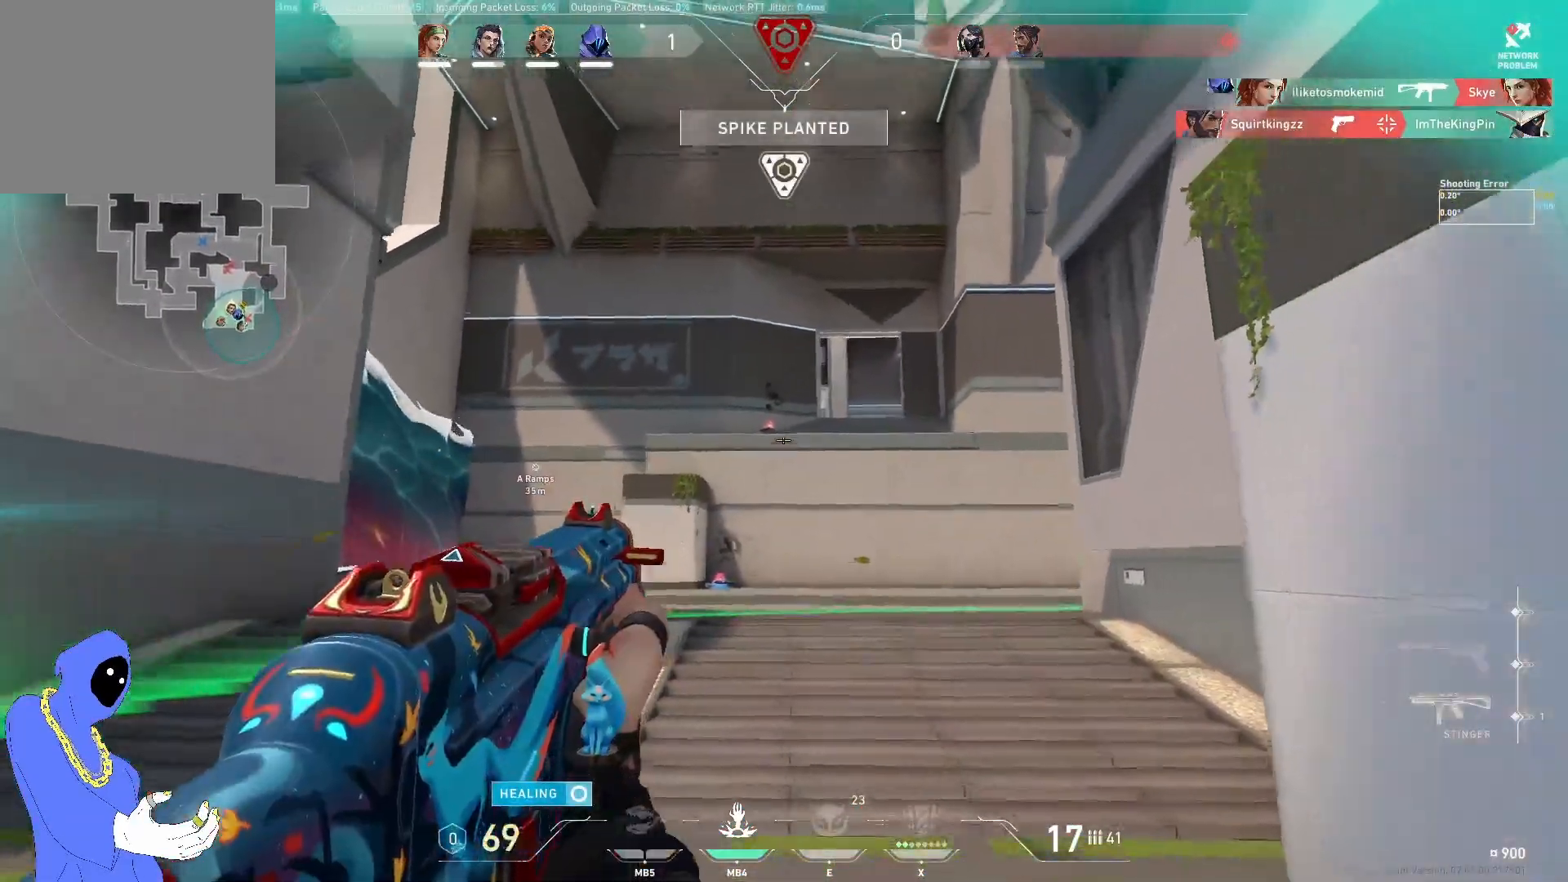
{"keys": ["s"], "events": [[17, "s", "up"], [333, "d", "up"], [433, "s", "down"]]}
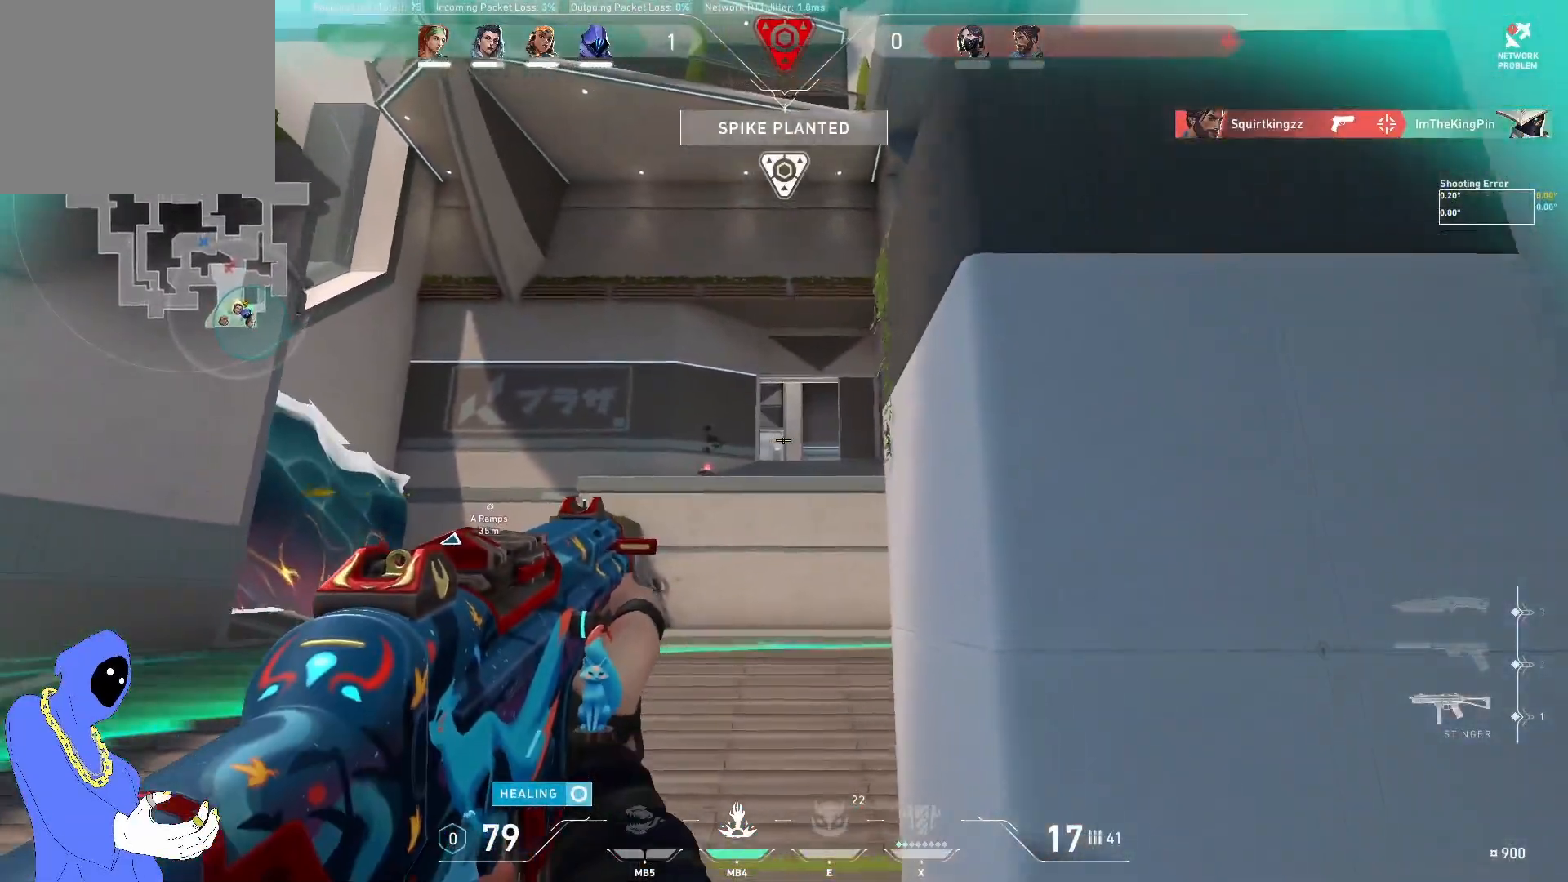
{"keys": [], "events": [[400, "s", "up"]]}
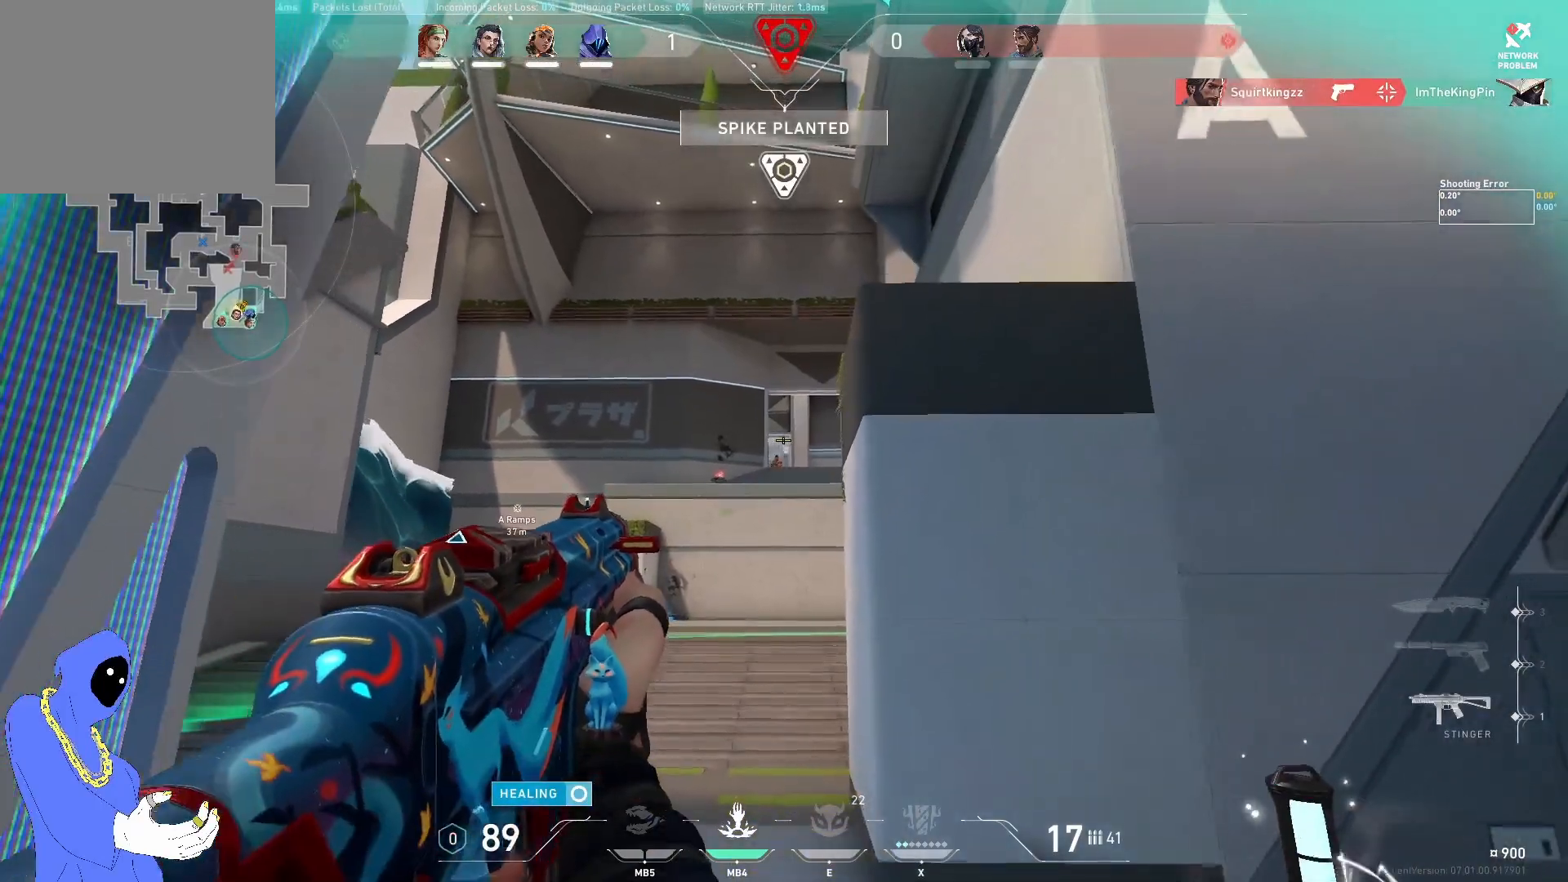
{"keys": [], "events": [[17, "d", "down"], [83, "d", "up"], [333, "a", "down"], [483, "a", "up"]]}
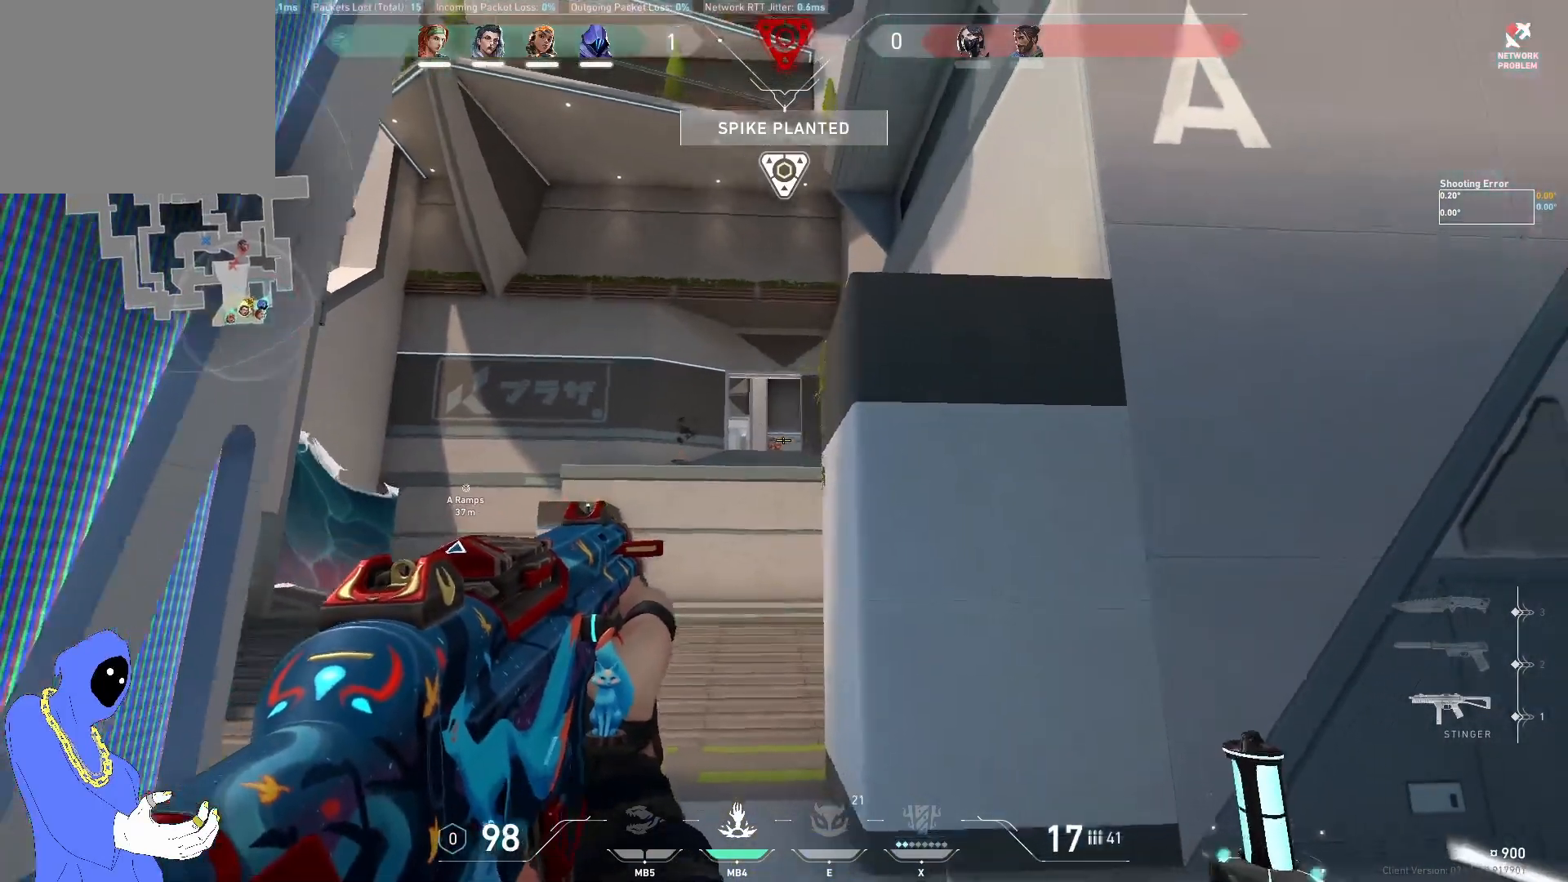
{"keys": ["a"], "events": [[117, "d", "down"], [233, "d", "up"], [467, "a", "down"]]}
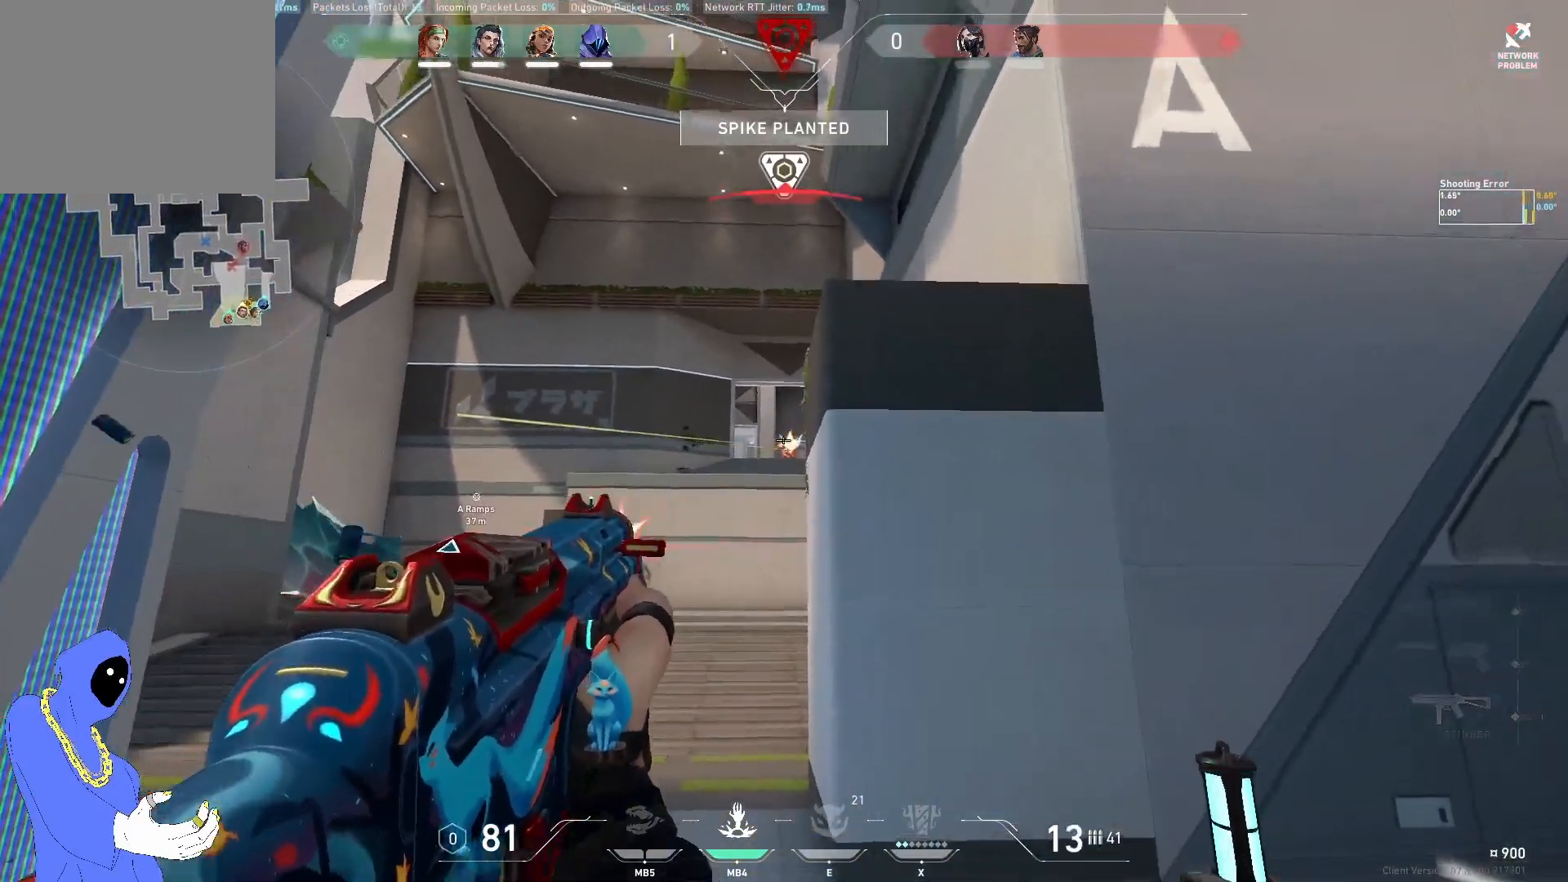
{"keys": [], "events": [[233, "a", "up"]]}
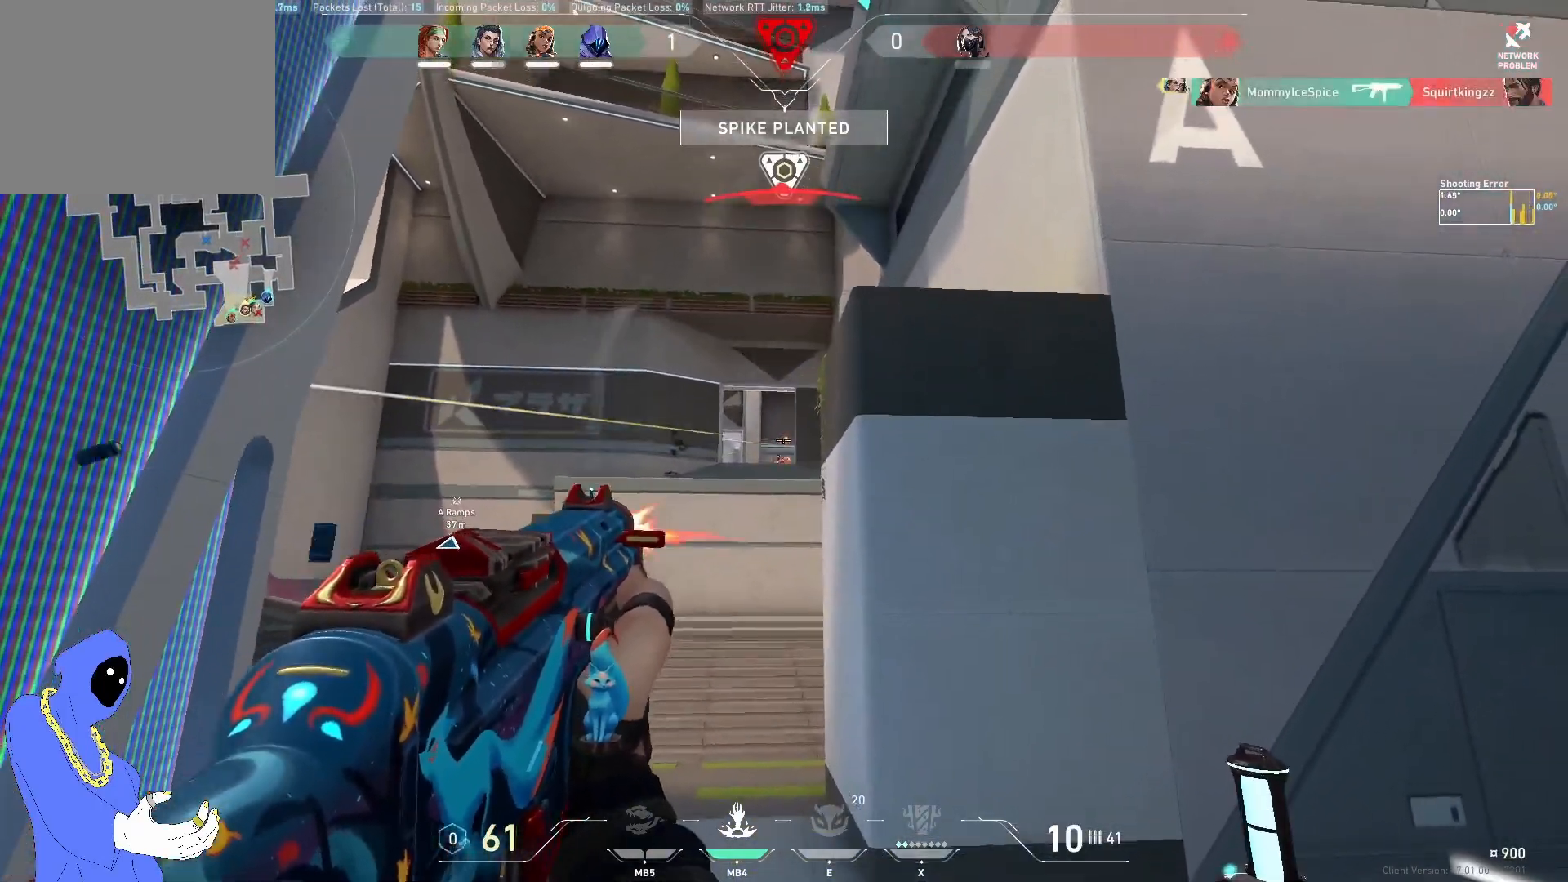
{"keys": ["w"], "events": [[67, "d", "down"], [233, "d", "up"], [267, "w", "down"]]}